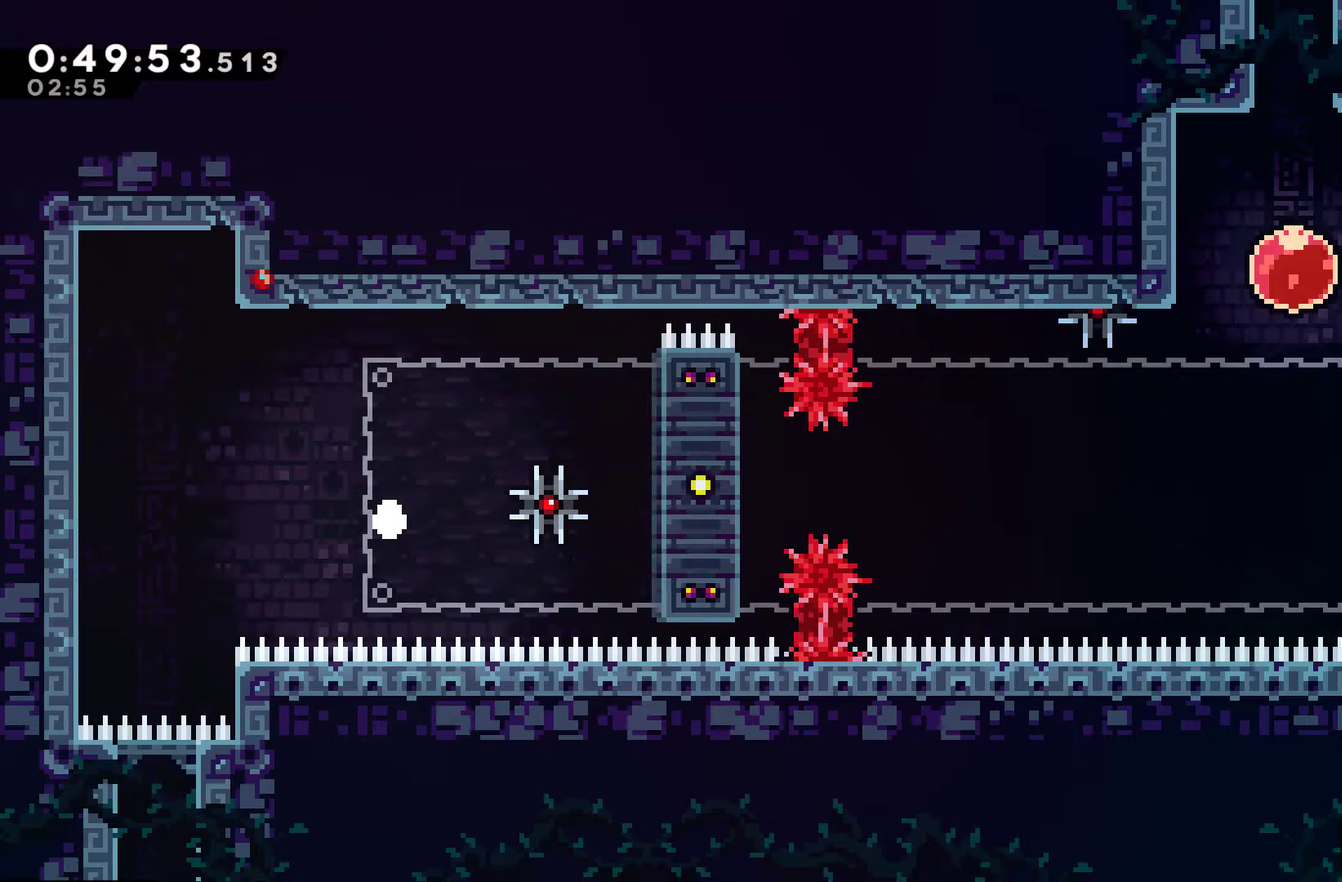
Gameplay with a controller (Xbox layout); each line is a JSON object with the inputs held at the frame after it. "events" lists button and stick changes between this image and that frame as [ms after this image, input, new state], when the widget could be followed in between. Not read: L1 L3 R1 R3.
{"buttons": ["A"], "left_stick": "center", "right_stick": "center", "events": [[200, "A", "up"], [267, "A", "down"], [400, "A", "up"], [467, "A", "down"]]}
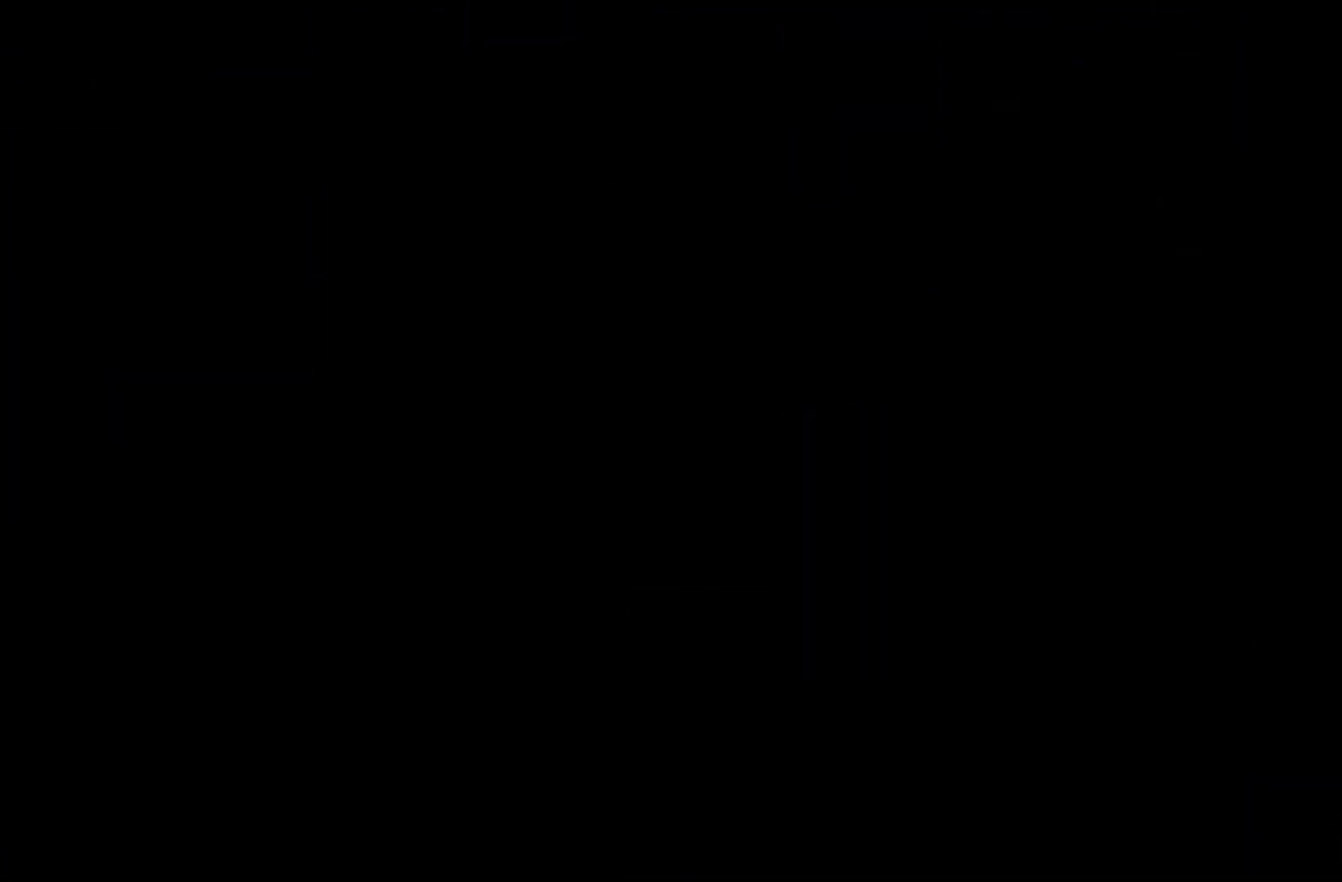
{"buttons": [], "left_stick": "center", "right_stick": "center", "events": [[67, "A", "up"]]}
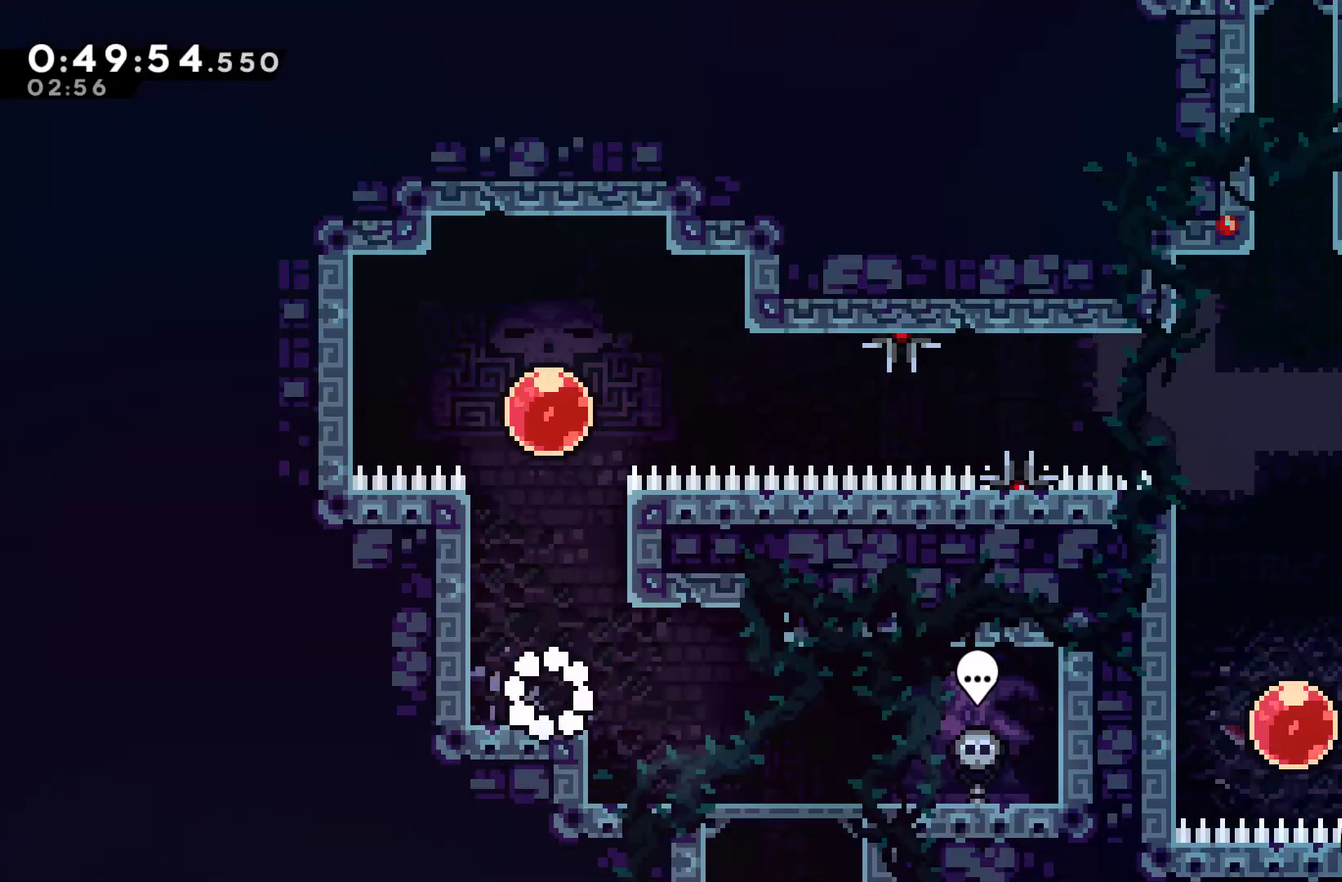
{"buttons": ["X", "DPAD_RIGHT"], "left_stick": "center", "right_stick": "center", "events": [[100, "A", "down"], [100, "DPAD_UP", "down"], [233, "A", "up"], [267, "X", "down"], [400, "DPAD_RIGHT", "down"], [400, "DPAD_UP", "up"], [400, "X", "up"], [500, "X", "down"]]}
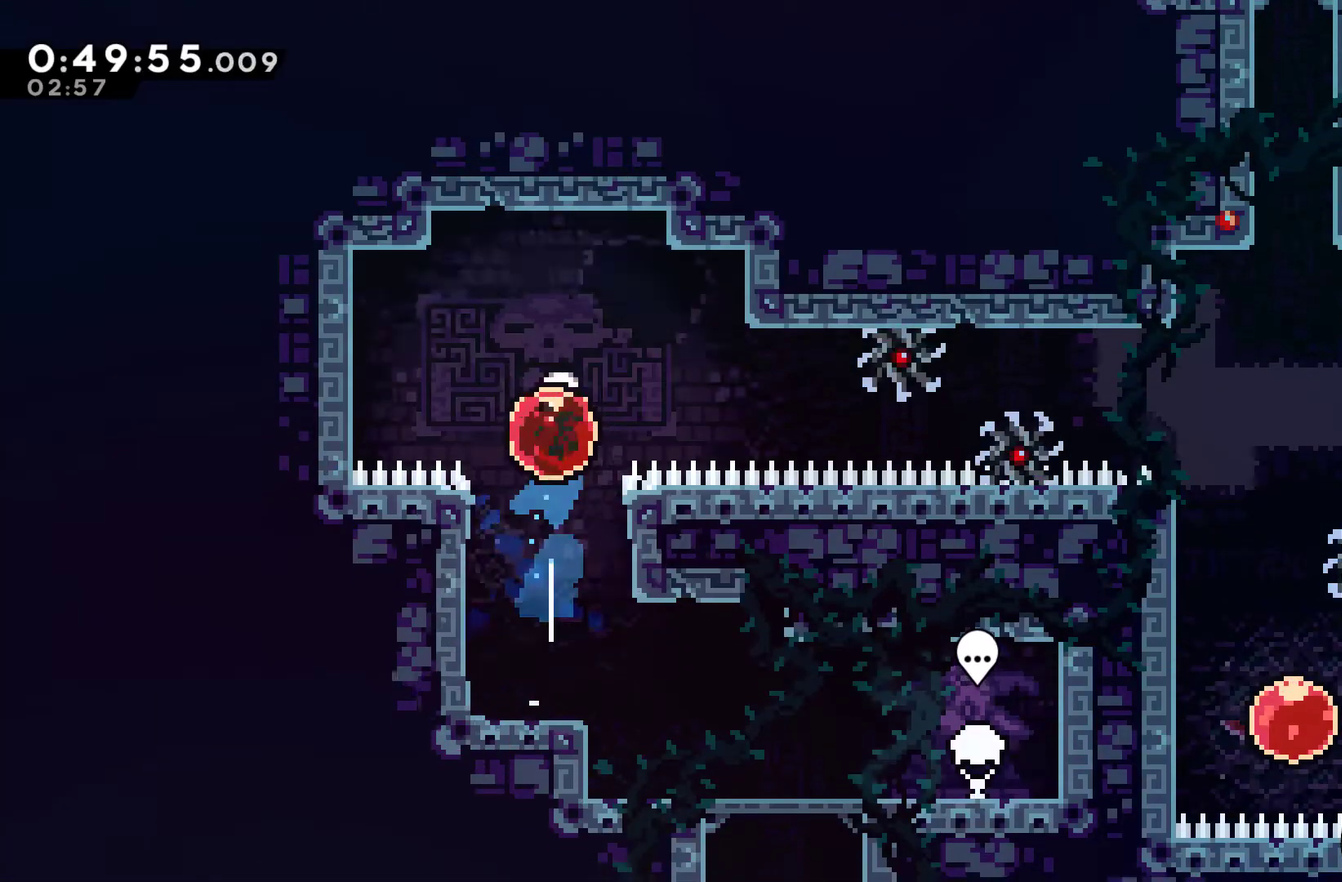
{"buttons": ["DPAD_RIGHT"], "left_stick": "center", "right_stick": "center", "events": [[100, "X", "up"]]}
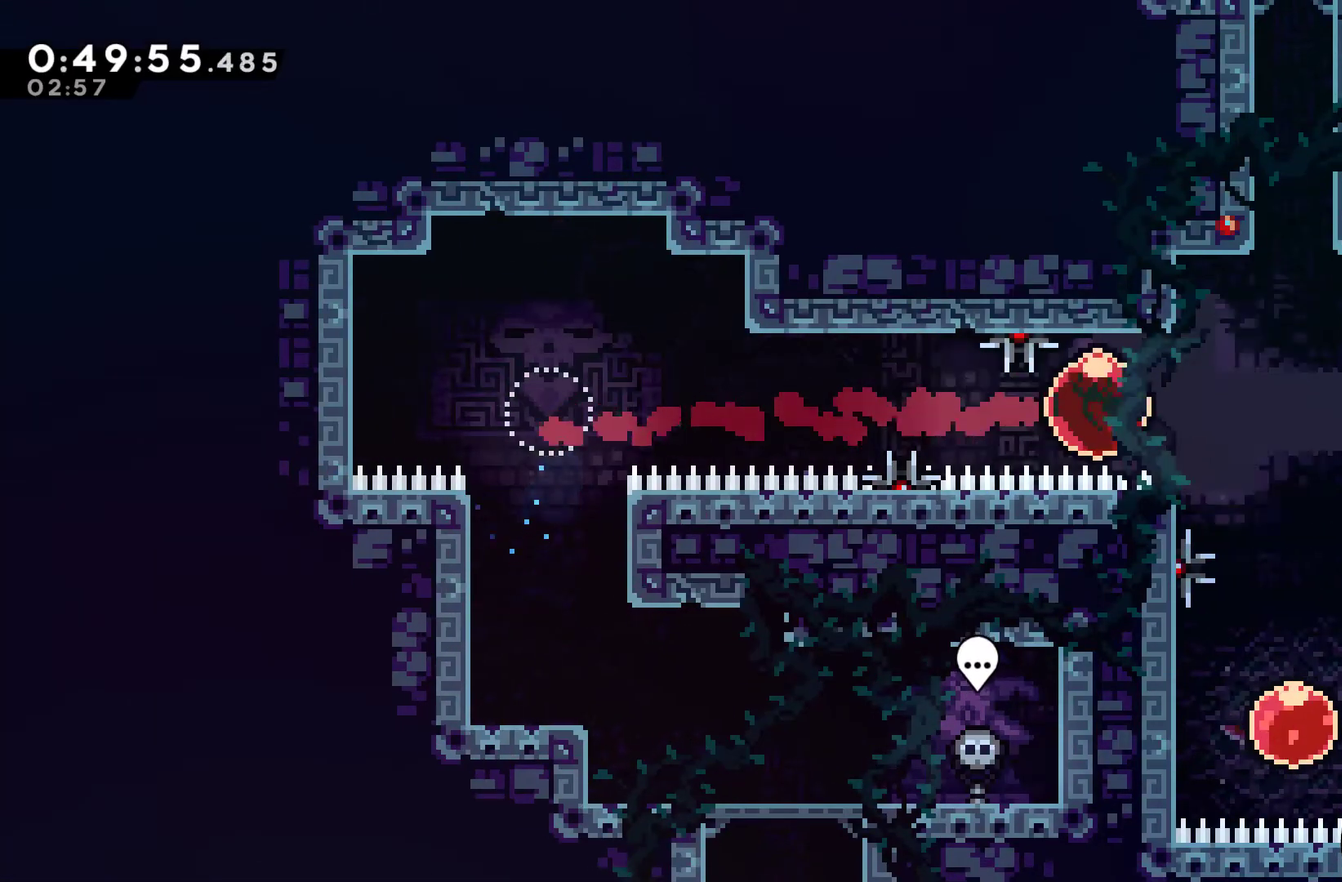
{"buttons": [], "left_stick": "center", "right_stick": "center", "events": [[133, "DPAD_DOWN", "down"], [167, "DPAD_RIGHT", "up"], [200, "X", "down"], [300, "X", "up"], [433, "DPAD_DOWN", "up"]]}
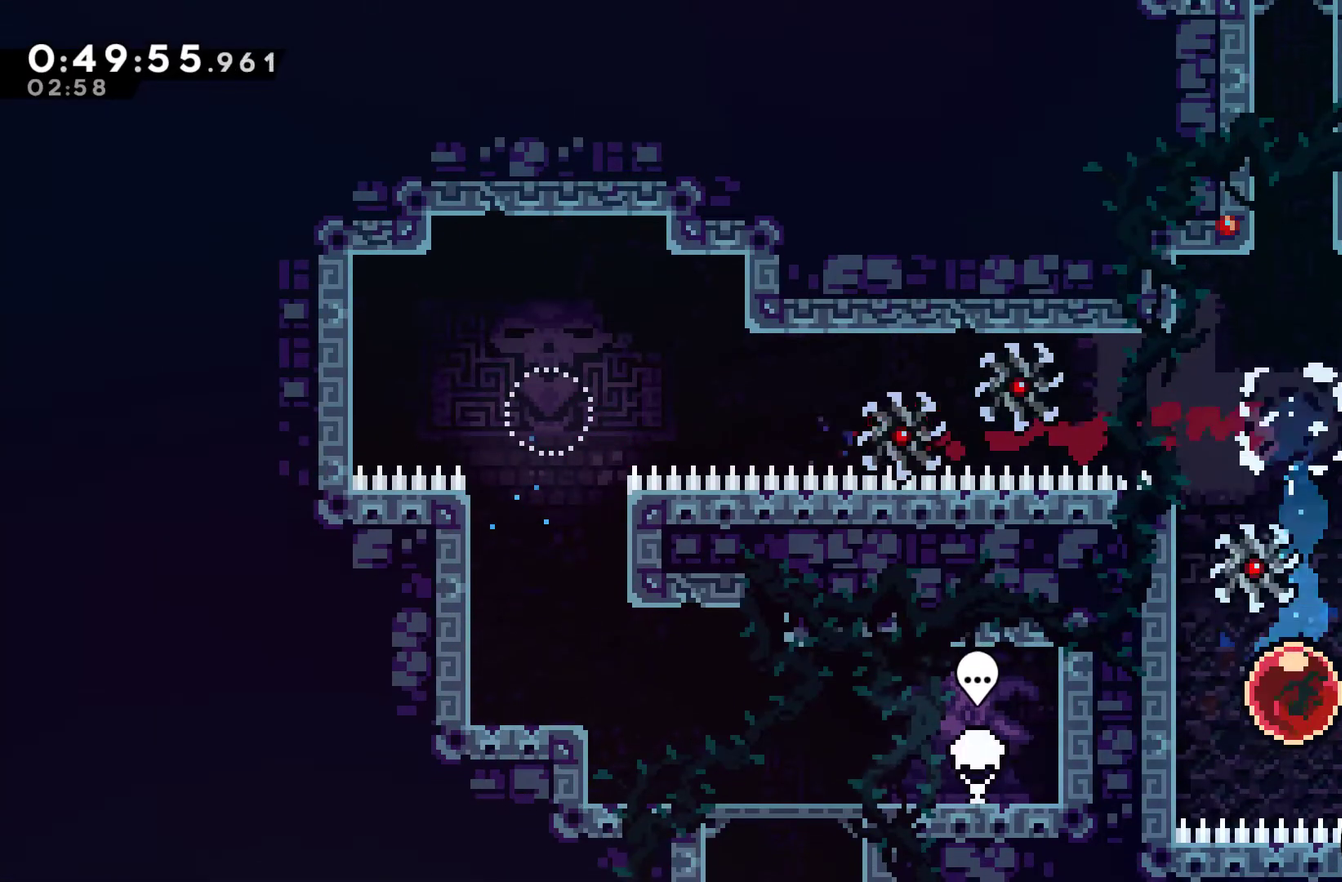
{"buttons": ["DPAD_UP"], "left_stick": "center", "right_stick": "center", "events": [[33, "DPAD_UP", "down"], [100, "X", "down"], [167, "X", "up"]]}
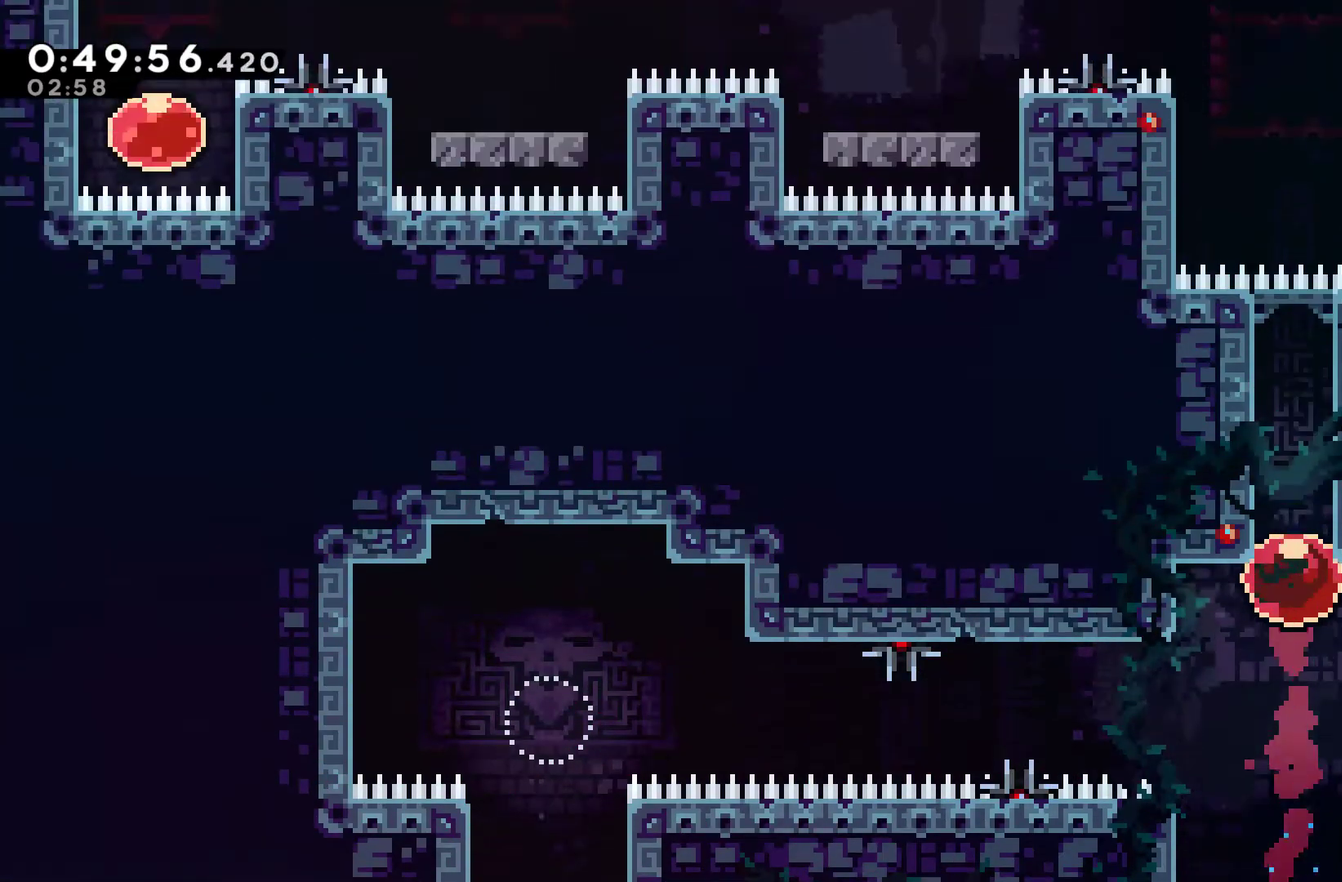
{"buttons": ["X", "DPAD_LEFT"], "left_stick": "center", "right_stick": "center", "events": [[67, "DPAD_UP", "up"], [367, "DPAD_LEFT", "down"], [500, "X", "down"]]}
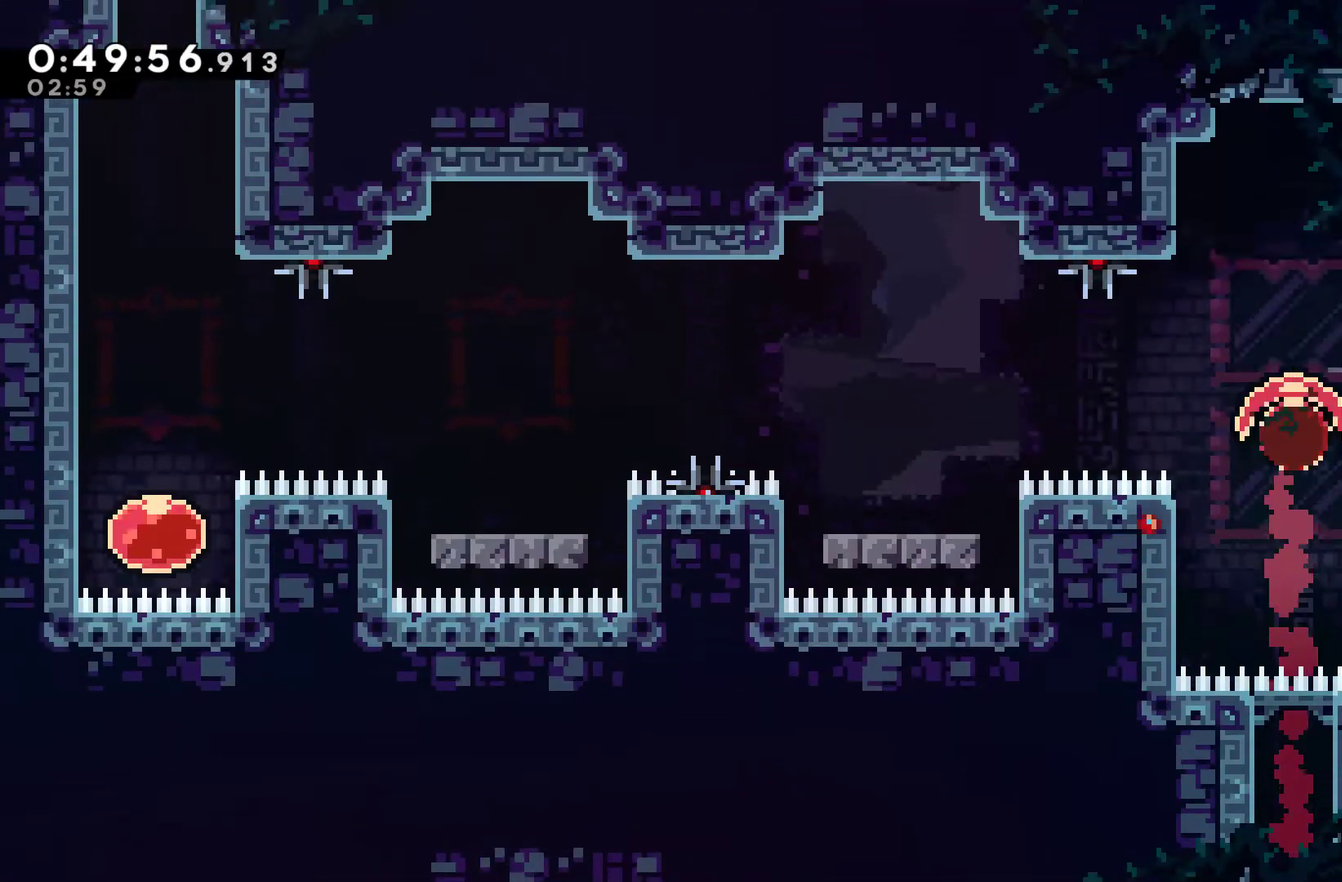
{"buttons": ["A", "DPAD_LEFT"], "left_stick": "center", "right_stick": "center", "events": [[133, "X", "up"], [500, "A", "down"]]}
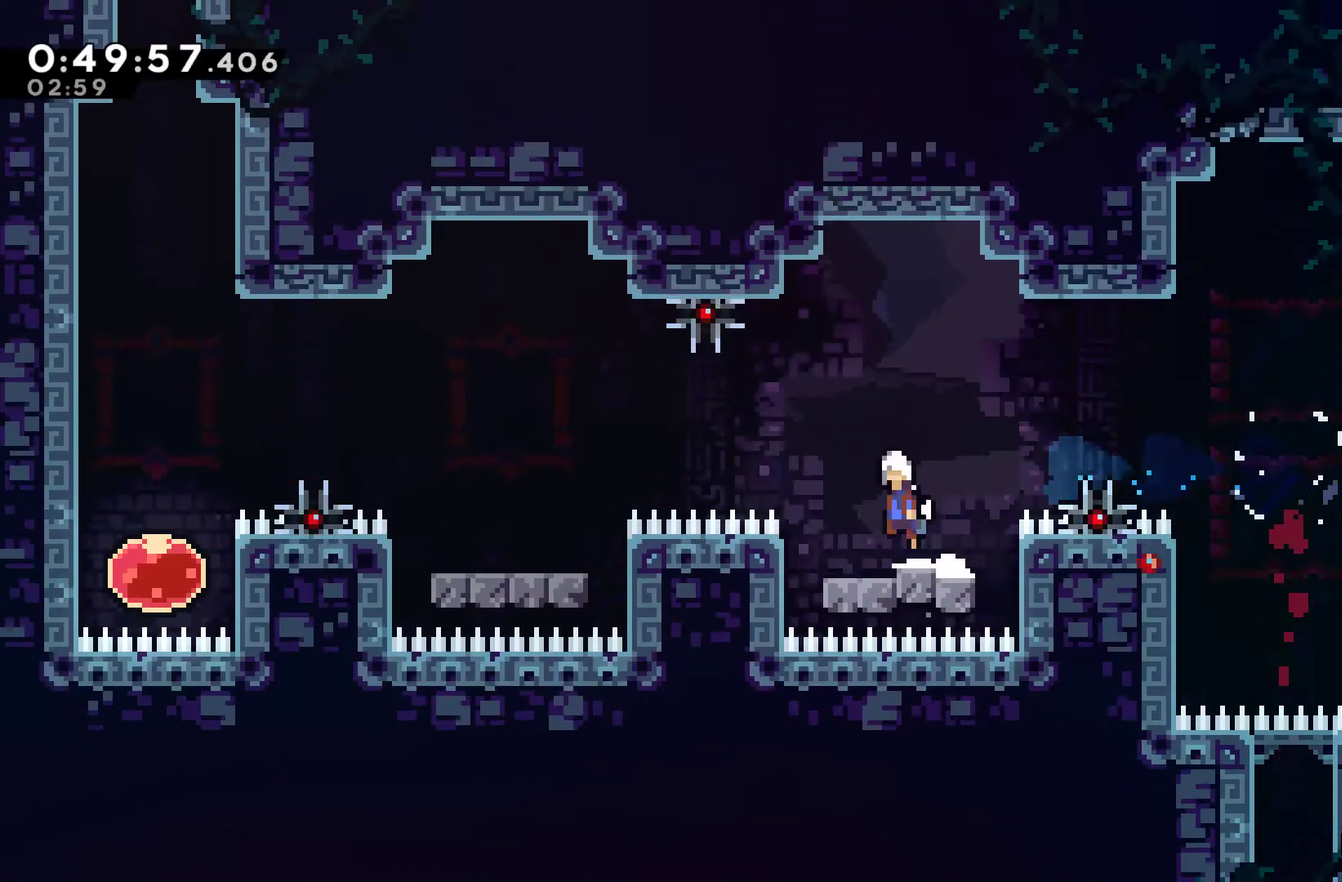
{"buttons": [], "left_stick": "center", "right_stick": "center", "events": [[133, "A", "up"], [167, "X", "down"], [267, "X", "up"], [467, "DPAD_LEFT", "up"]]}
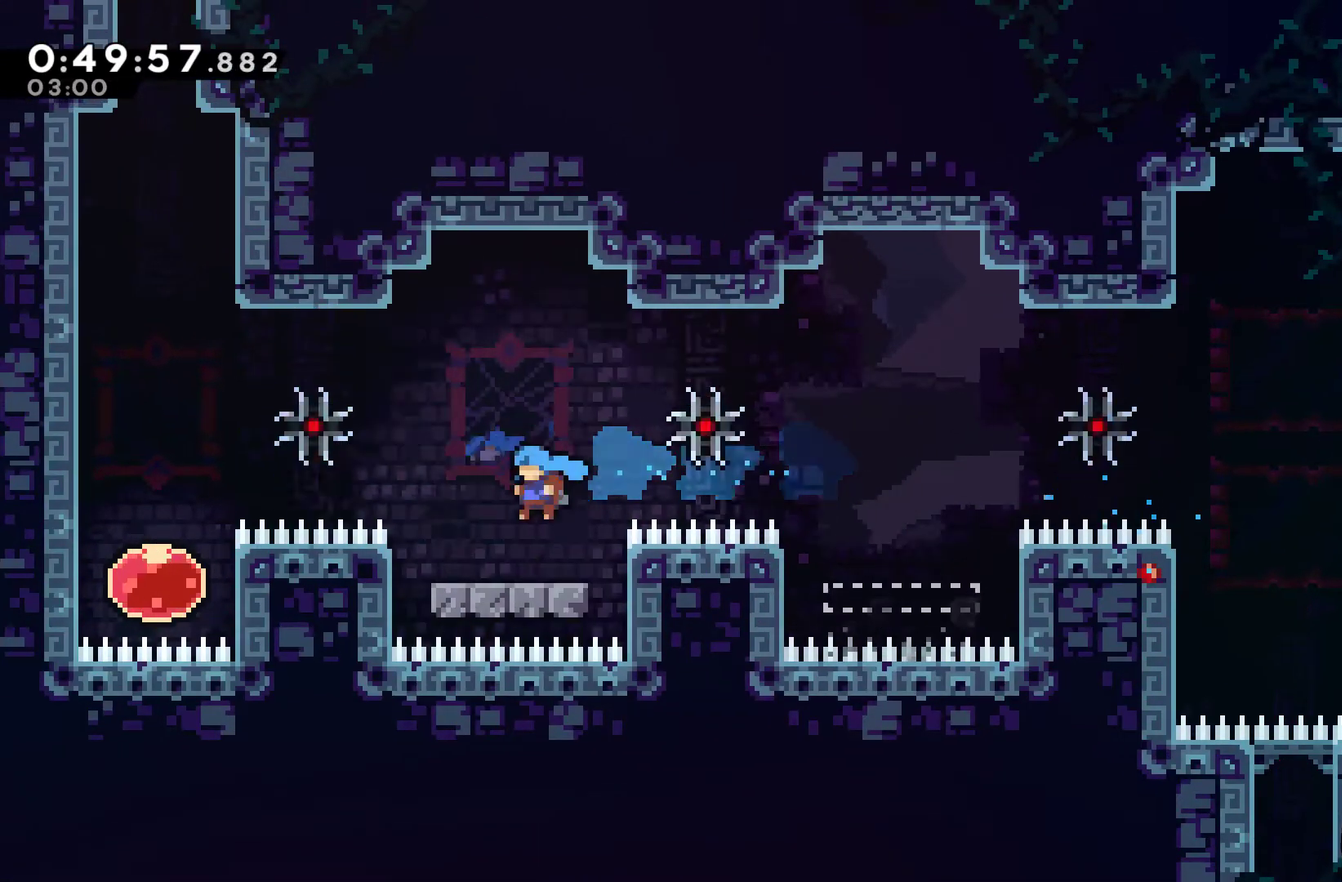
{"buttons": [], "left_stick": "center", "right_stick": "center", "events": [[67, "DPAD_LEFT", "down"], [167, "A", "down"], [300, "X", "down"], [333, "A", "up"], [400, "X", "up"], [433, "DPAD_LEFT", "up"]]}
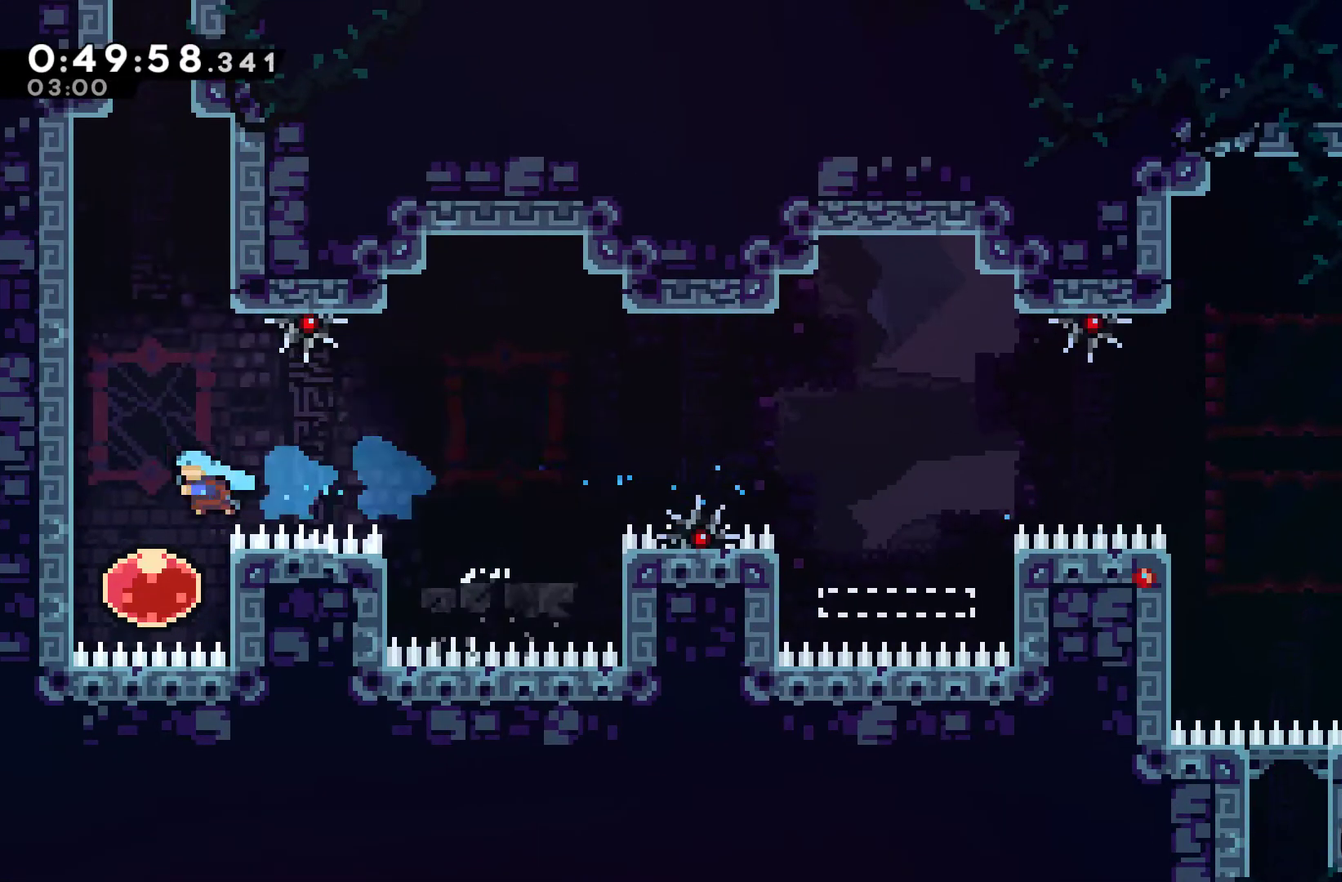
{"buttons": ["DPAD_UP"], "left_stick": "center", "right_stick": "center", "events": [[67, "DPAD_UP", "down"], [233, "X", "down"], [367, "X", "up"]]}
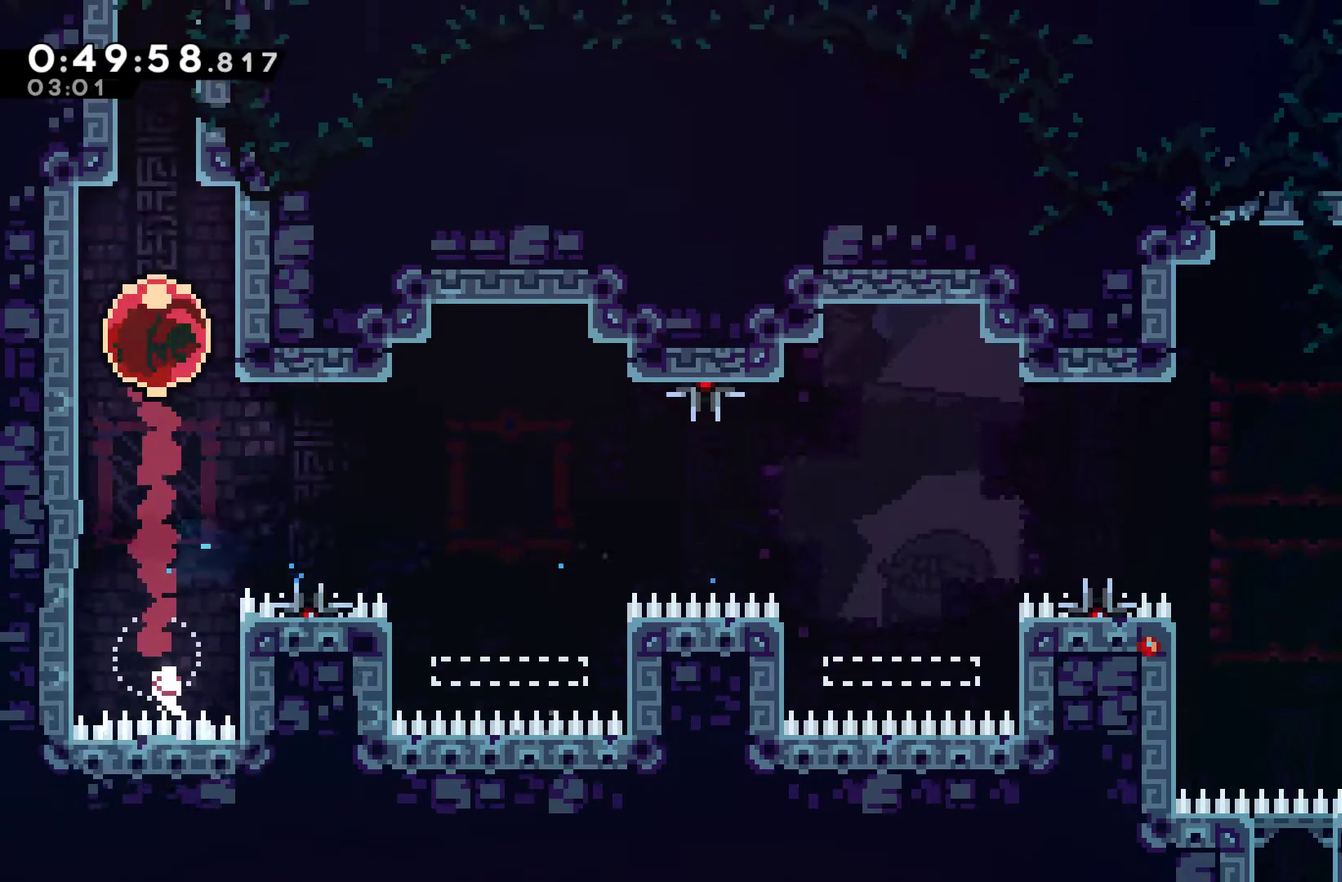
{"buttons": [], "left_stick": "center", "right_stick": "center", "events": [[400, "DPAD_UP", "up"]]}
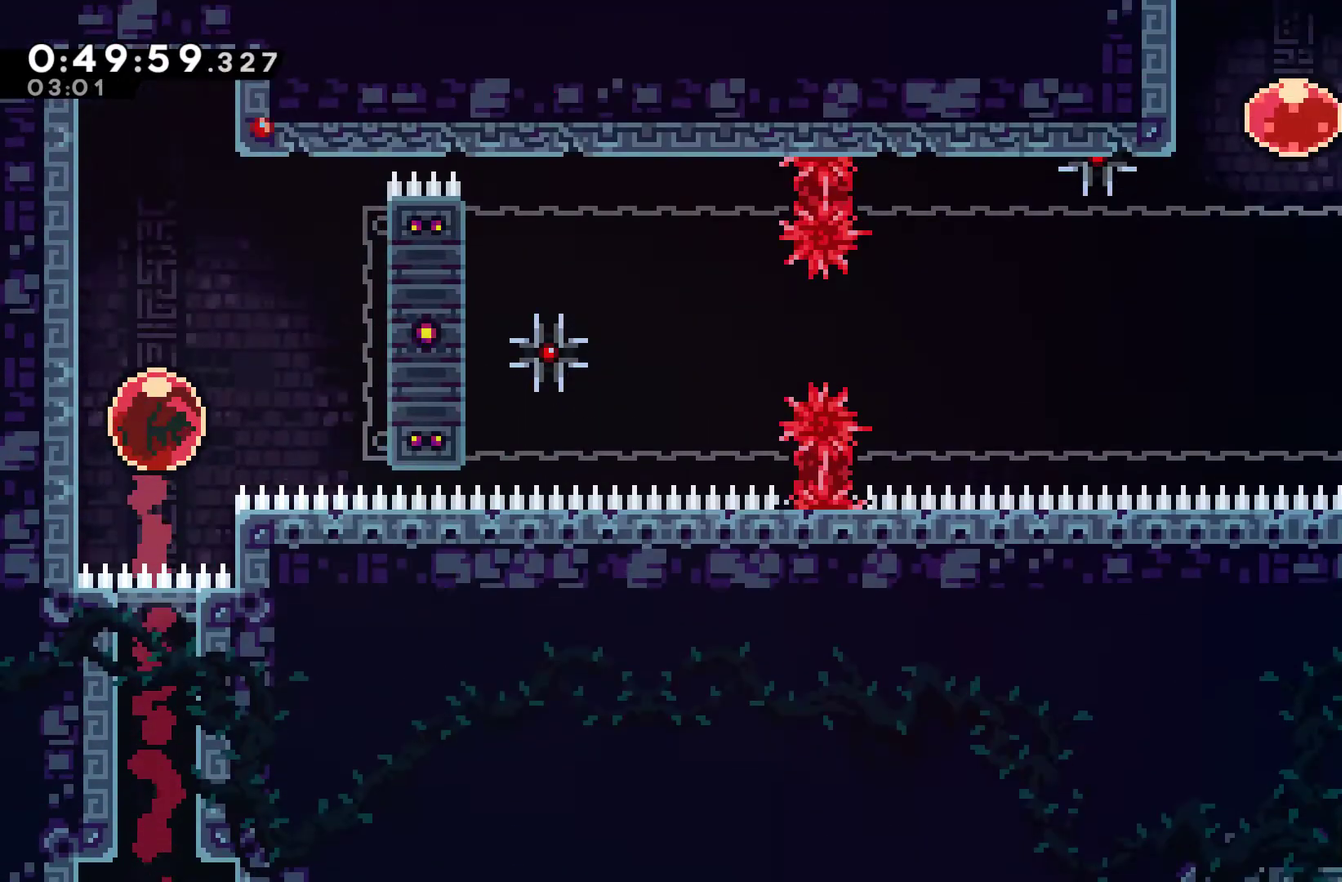
{"buttons": [], "left_stick": "center", "right_stick": "center", "events": []}
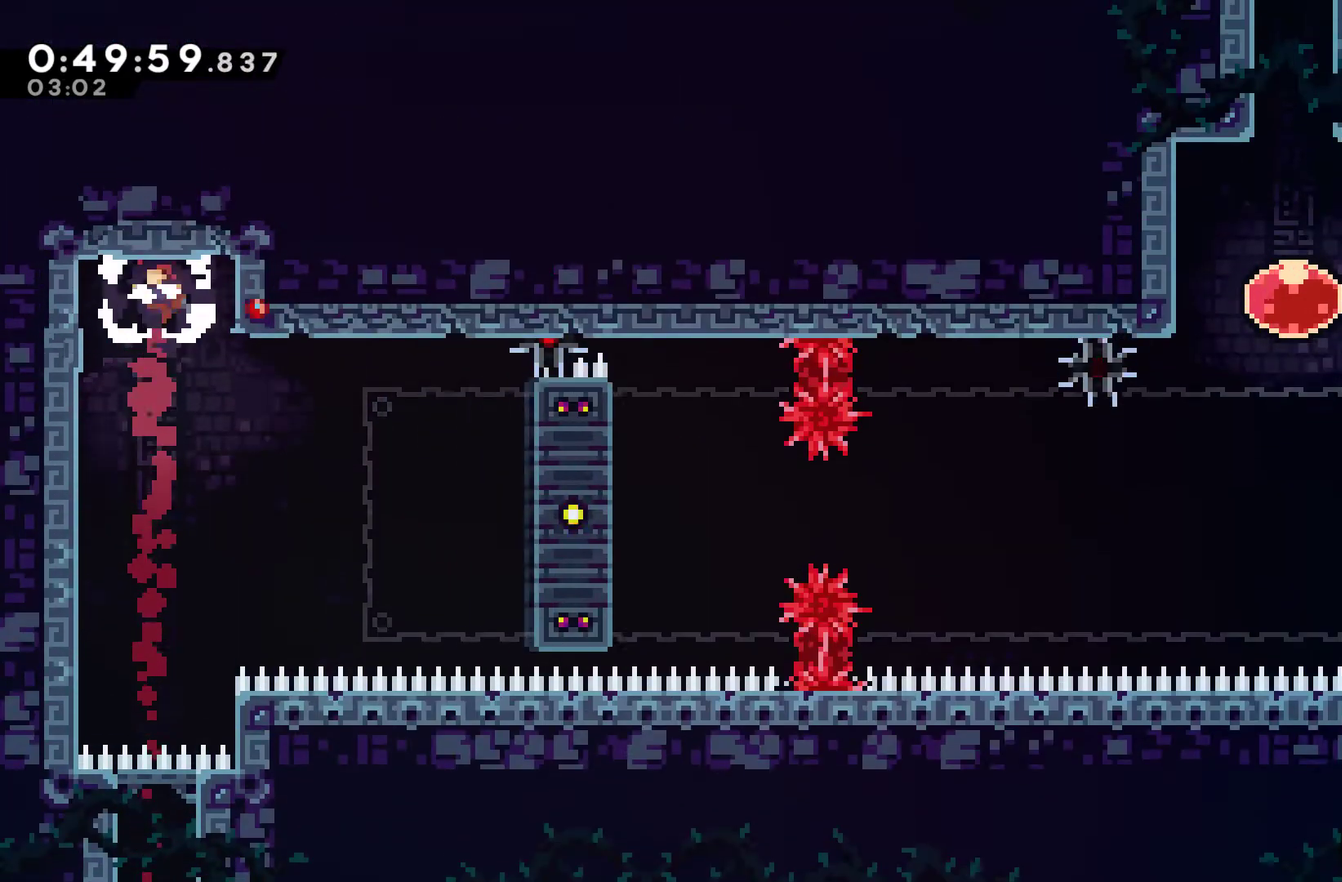
{"buttons": [], "left_stick": "center", "right_stick": "center", "events": [[167, "DPAD_RIGHT", "down"], [267, "X", "down"], [333, "X", "up"], [367, "DPAD_RIGHT", "up"]]}
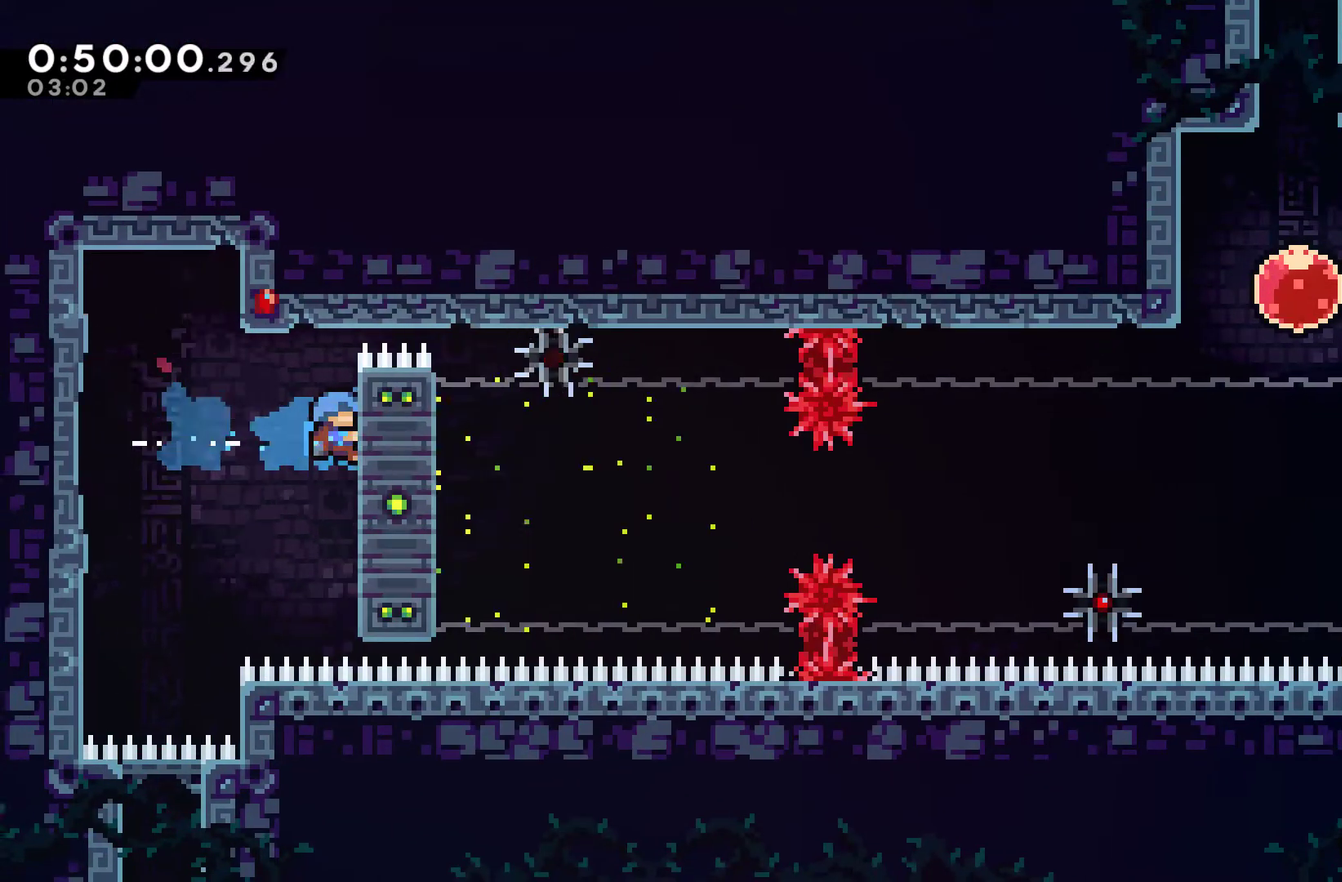
{"buttons": [], "left_stick": "center", "right_stick": "center", "events": []}
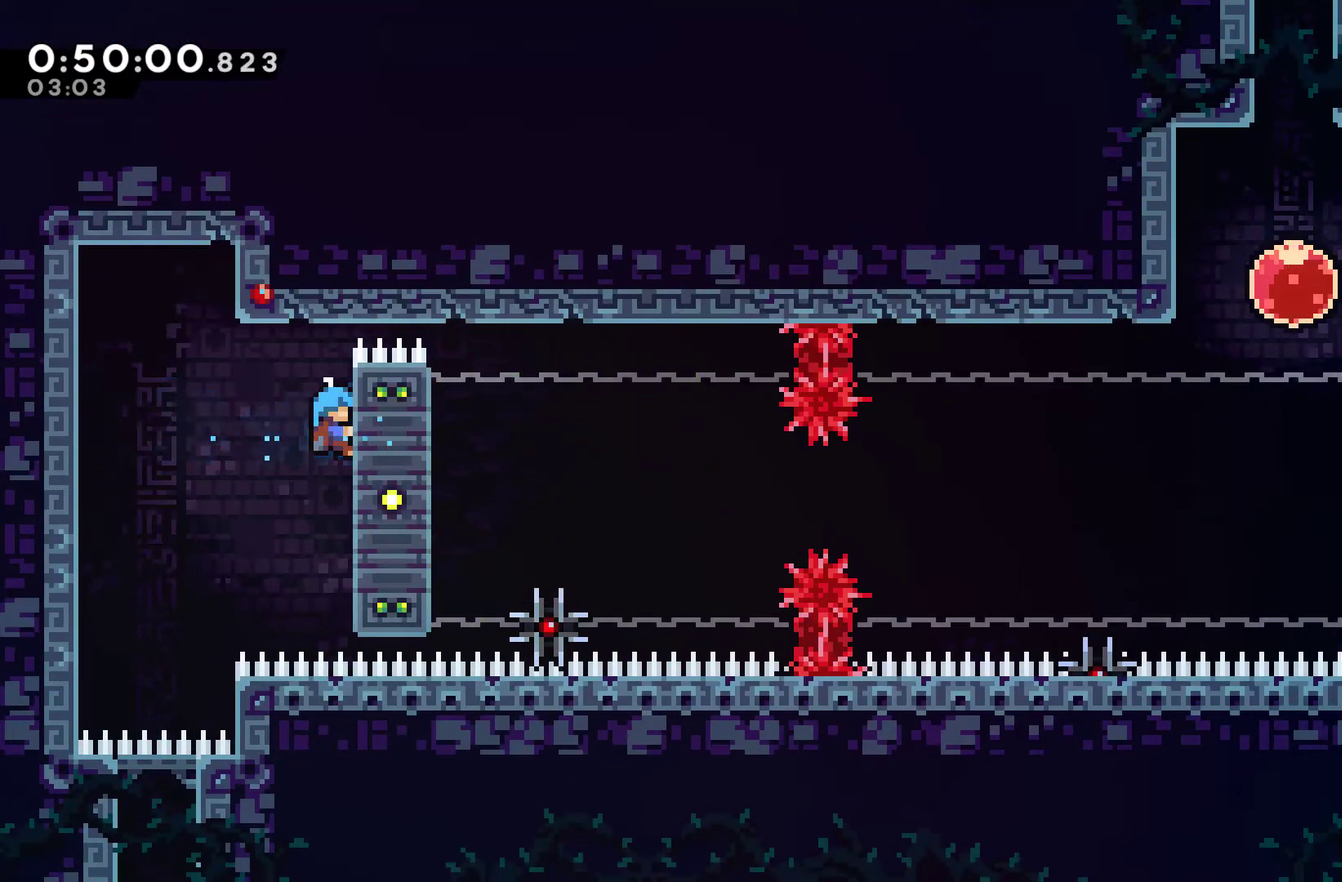
{"buttons": [], "left_stick": "center", "right_stick": "center", "events": []}
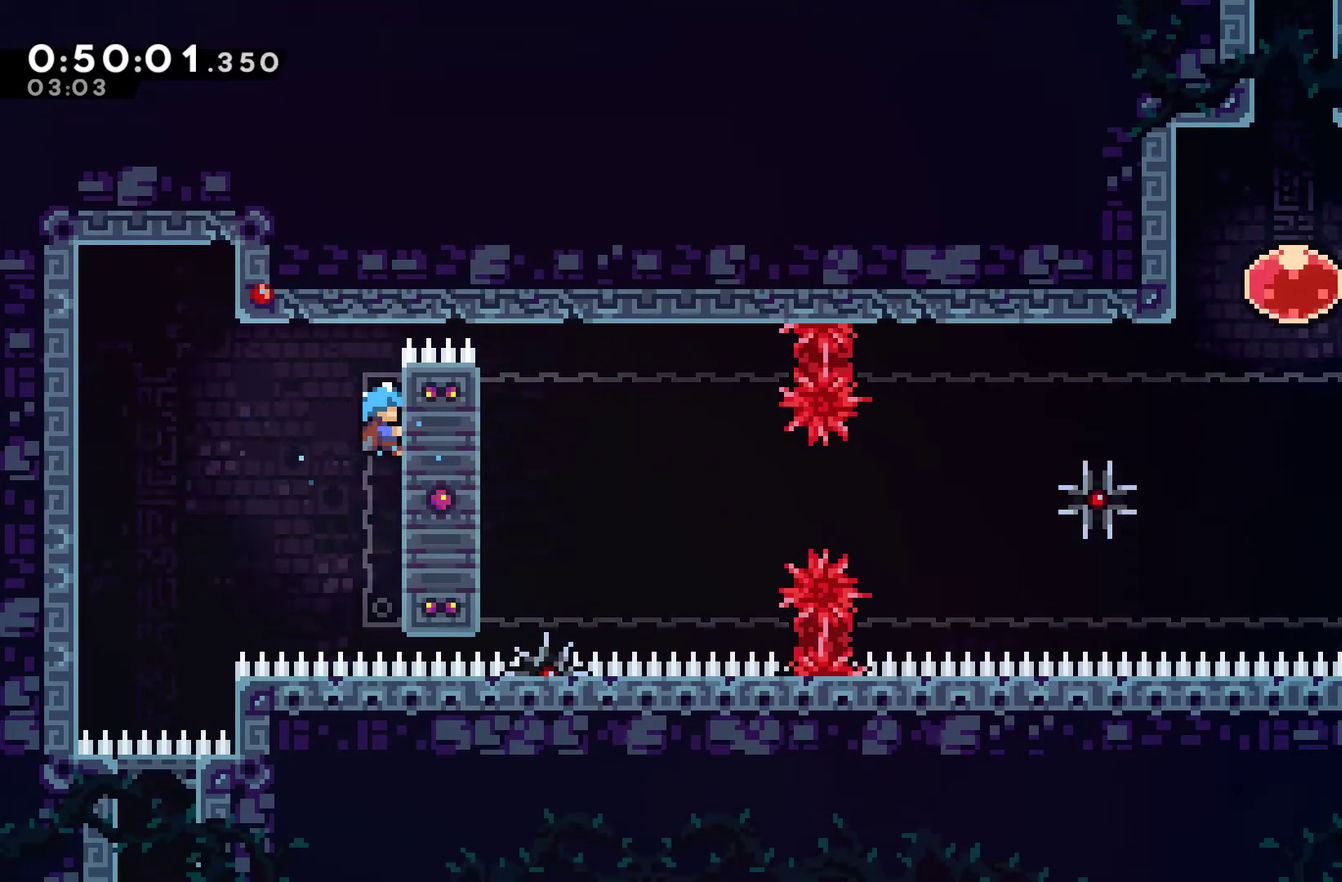
{"buttons": ["DPAD_UP"], "left_stick": "center", "right_stick": "center", "events": [[433, "DPAD_UP", "down"]]}
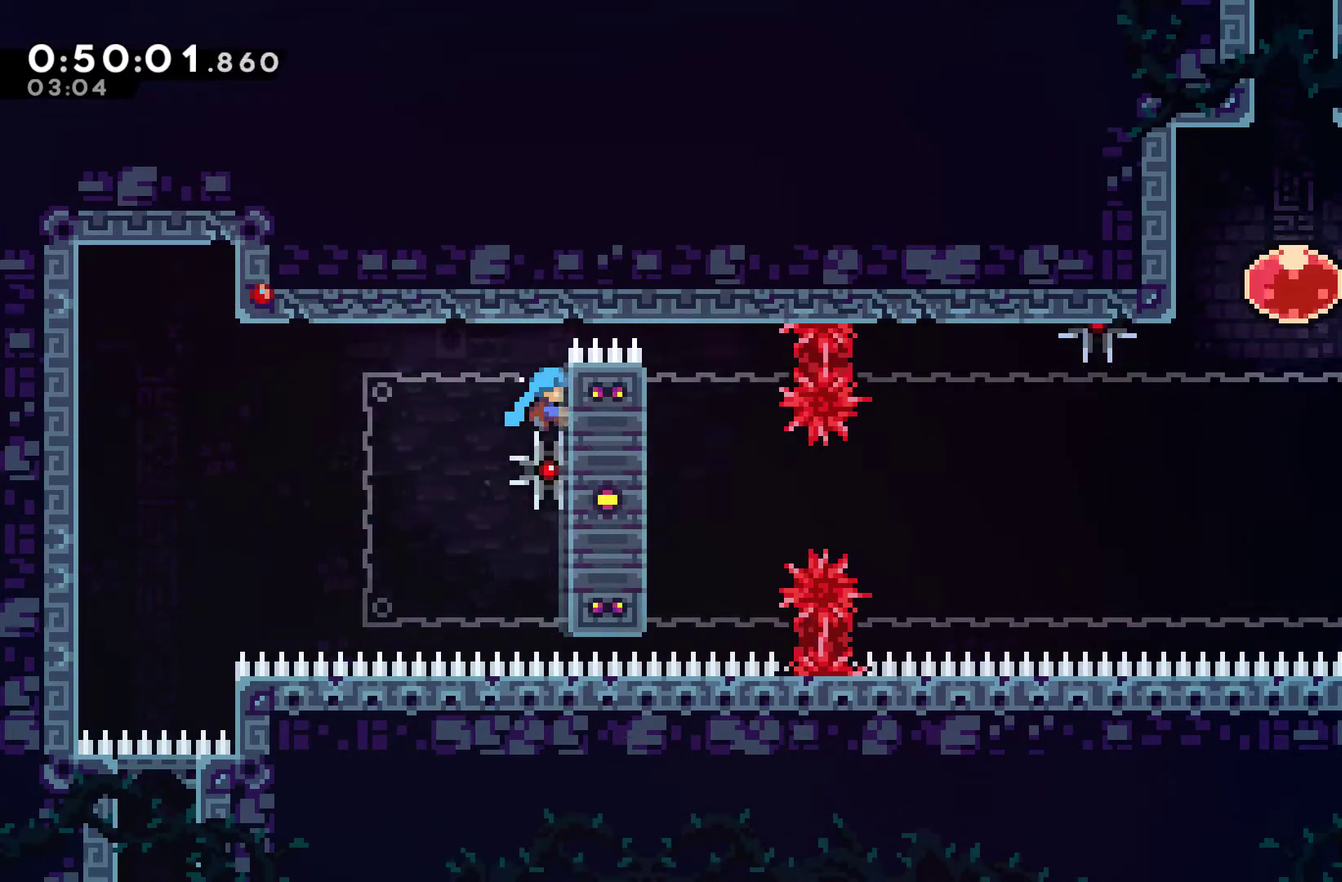
{"buttons": ["A"], "left_stick": "center", "right_stick": "center", "events": [[200, "DPAD_UP", "up"], [433, "A", "down"]]}
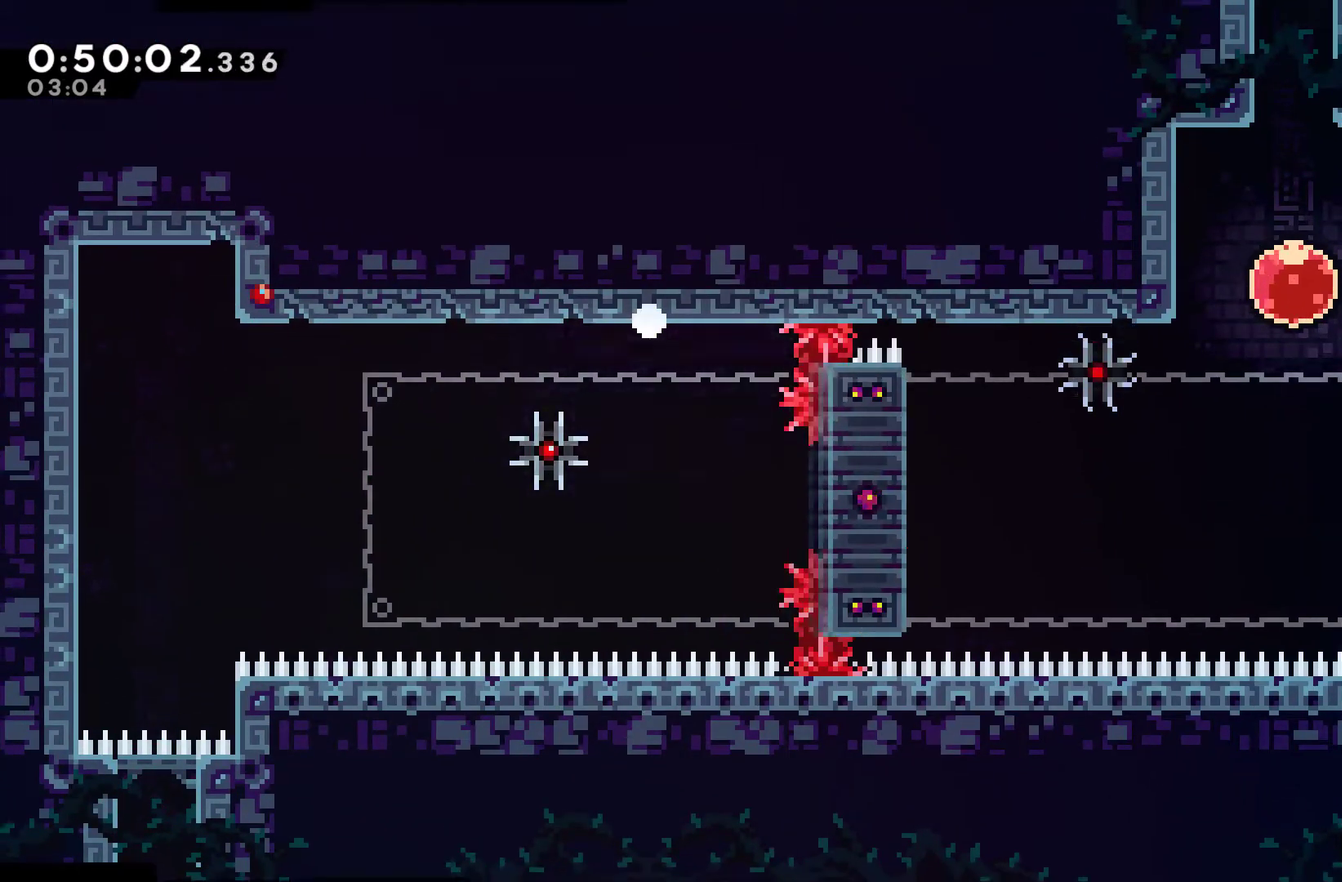
{"buttons": ["L2"], "left_stick": "center", "right_stick": "center", "events": [[67, "A", "up"], [133, "A", "down"], [233, "A", "up"], [300, "A", "down"], [367, "A", "up"], [367, "L2", "down"]]}
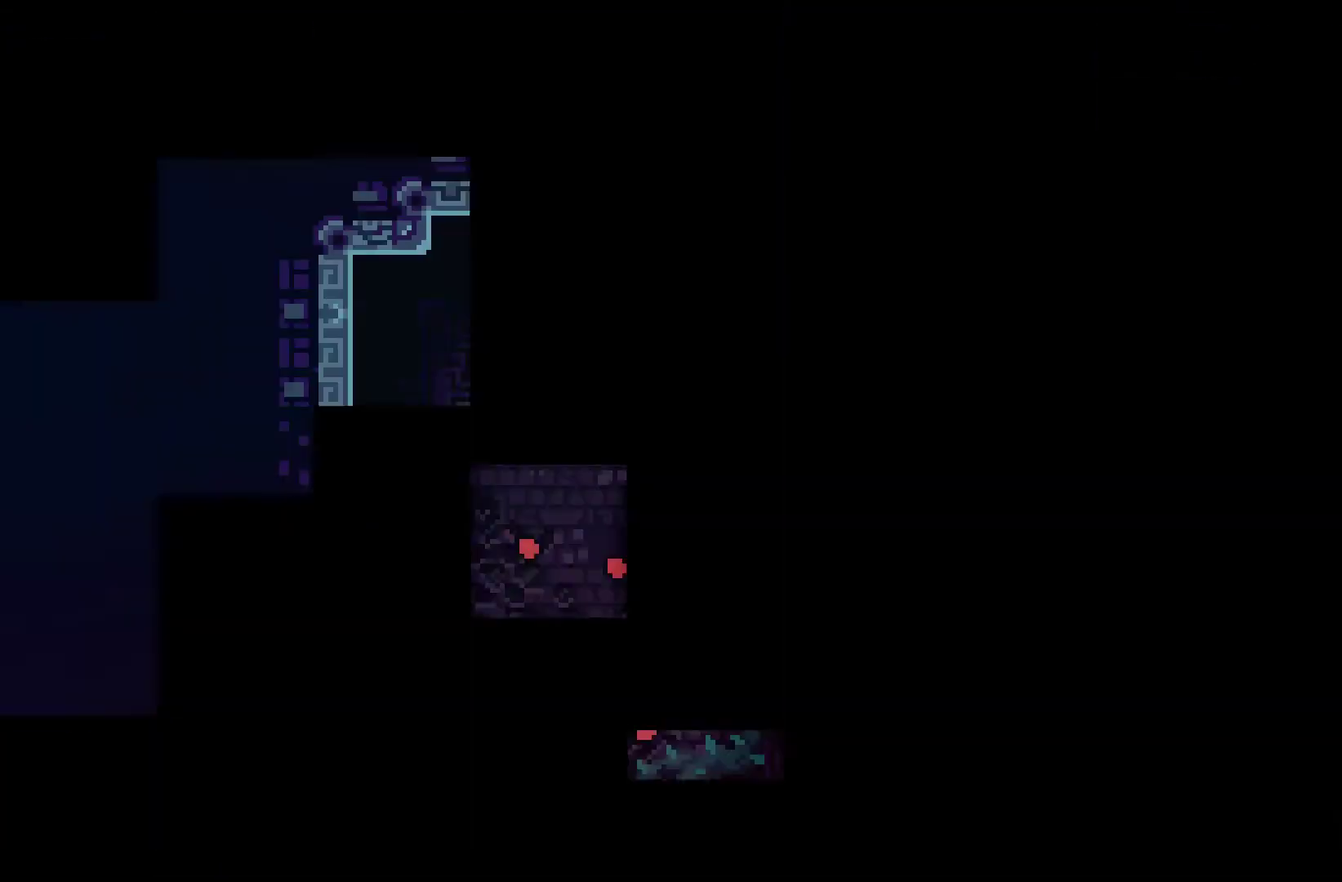
{"buttons": [], "left_stick": "center", "right_stick": "center", "events": [[100, "L2", "up"]]}
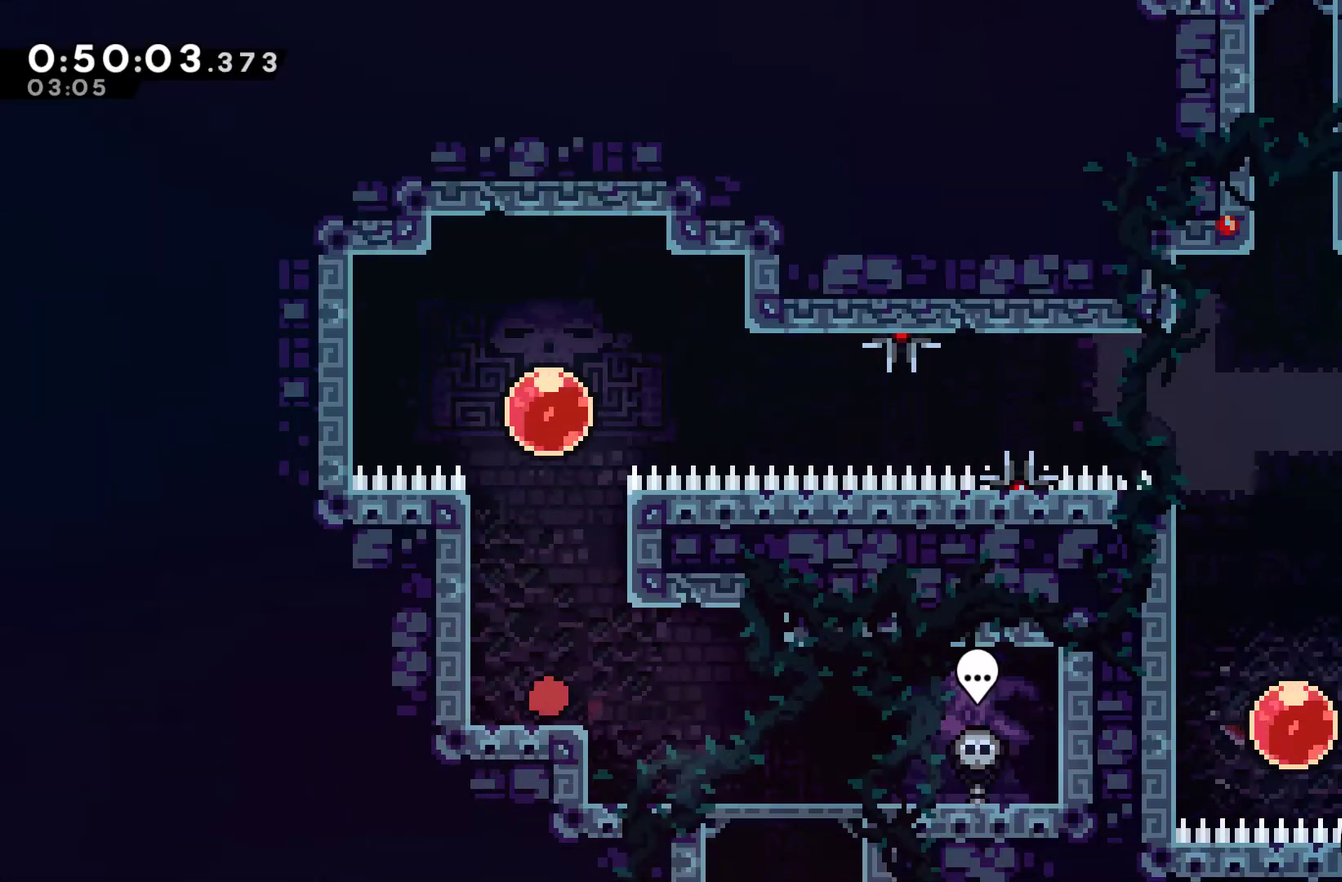
{"buttons": ["X", "DPAD_RIGHT"], "left_stick": "center", "right_stick": "center", "events": [[33, "DPAD_UP", "down"], [67, "A", "down"], [167, "X", "down"], [200, "A", "up"], [300, "X", "up"], [367, "DPAD_RIGHT", "down"], [367, "DPAD_UP", "up"], [433, "X", "down"]]}
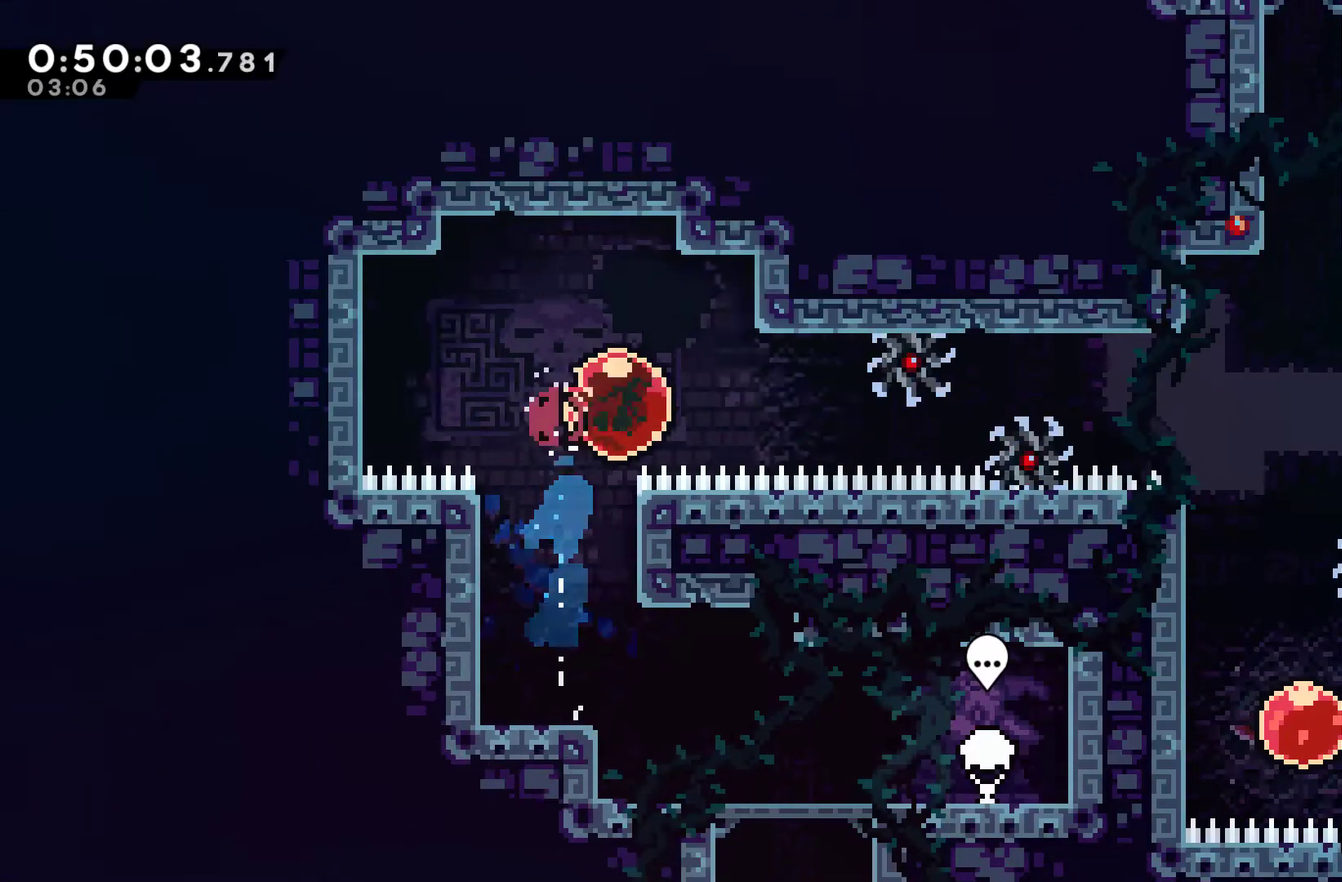
{"buttons": [], "left_stick": "center", "right_stick": "center", "events": [[100, "X", "up"], [500, "DPAD_RIGHT", "up"]]}
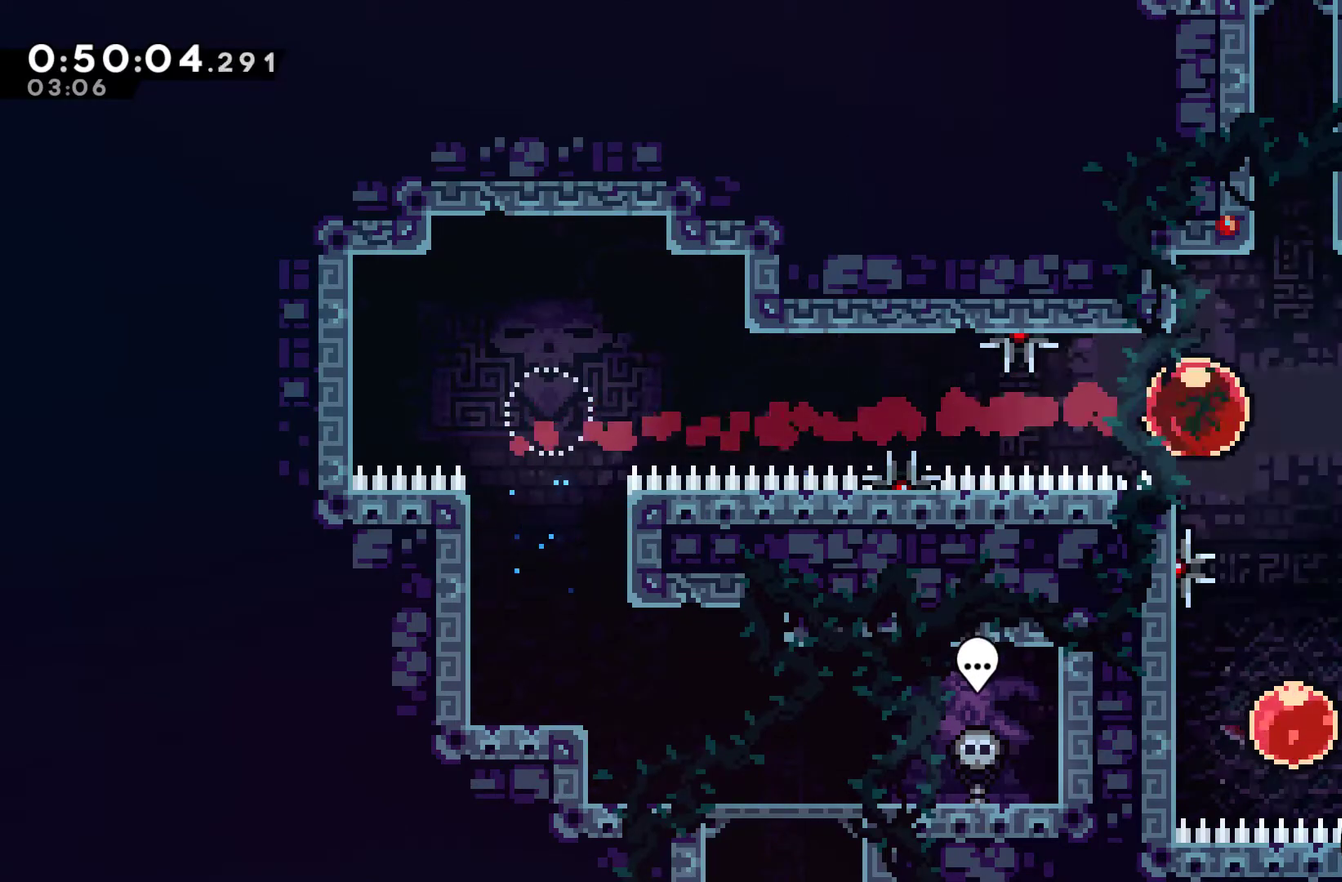
{"buttons": ["DPAD_UP"], "left_stick": "center", "right_stick": "center", "events": [[67, "DPAD_DOWN", "down"], [100, "X", "down"], [200, "X", "up"], [333, "DPAD_DOWN", "up"], [467, "DPAD_UP", "down"]]}
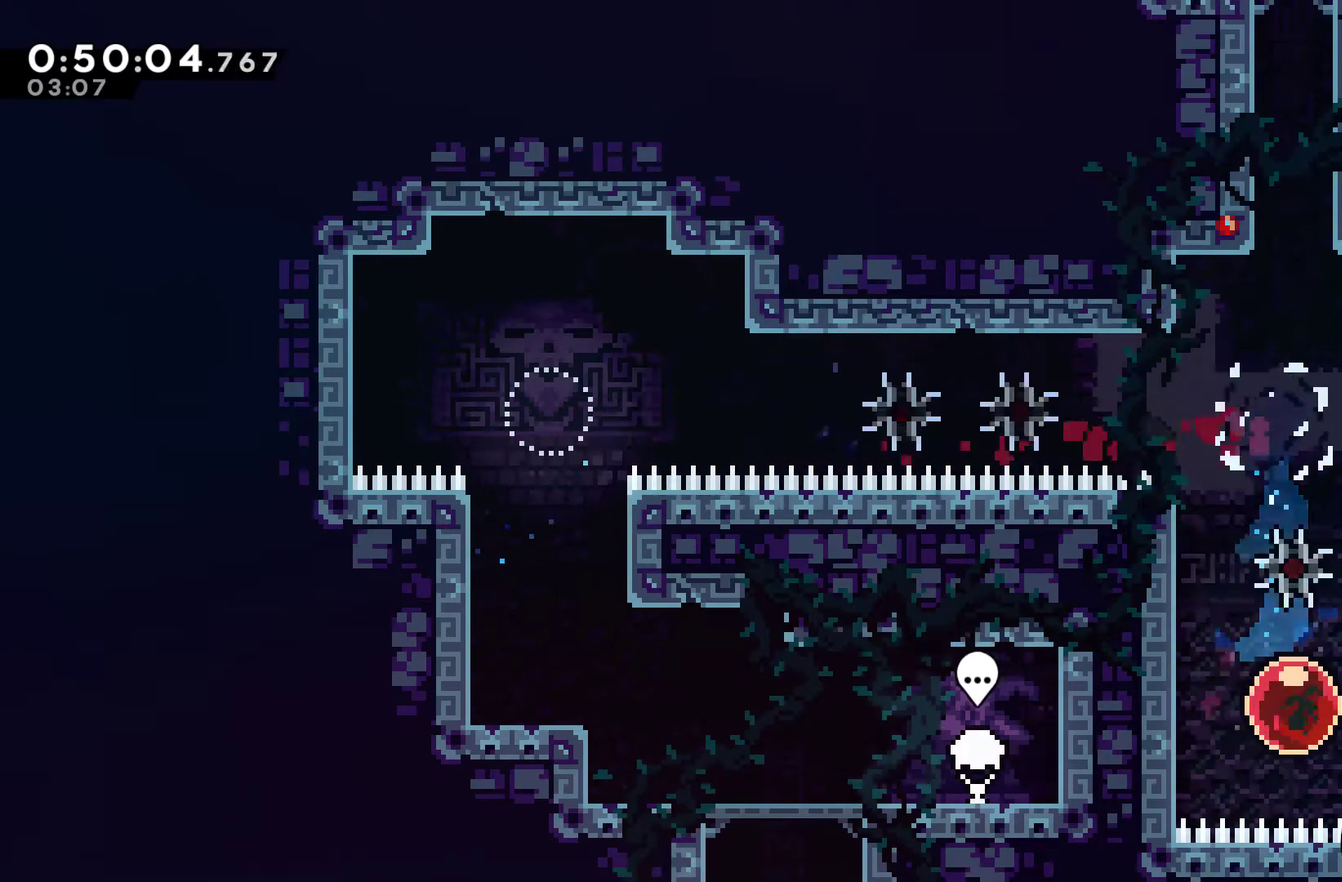
{"buttons": ["DPAD_UP"], "left_stick": "center", "right_stick": "center", "events": []}
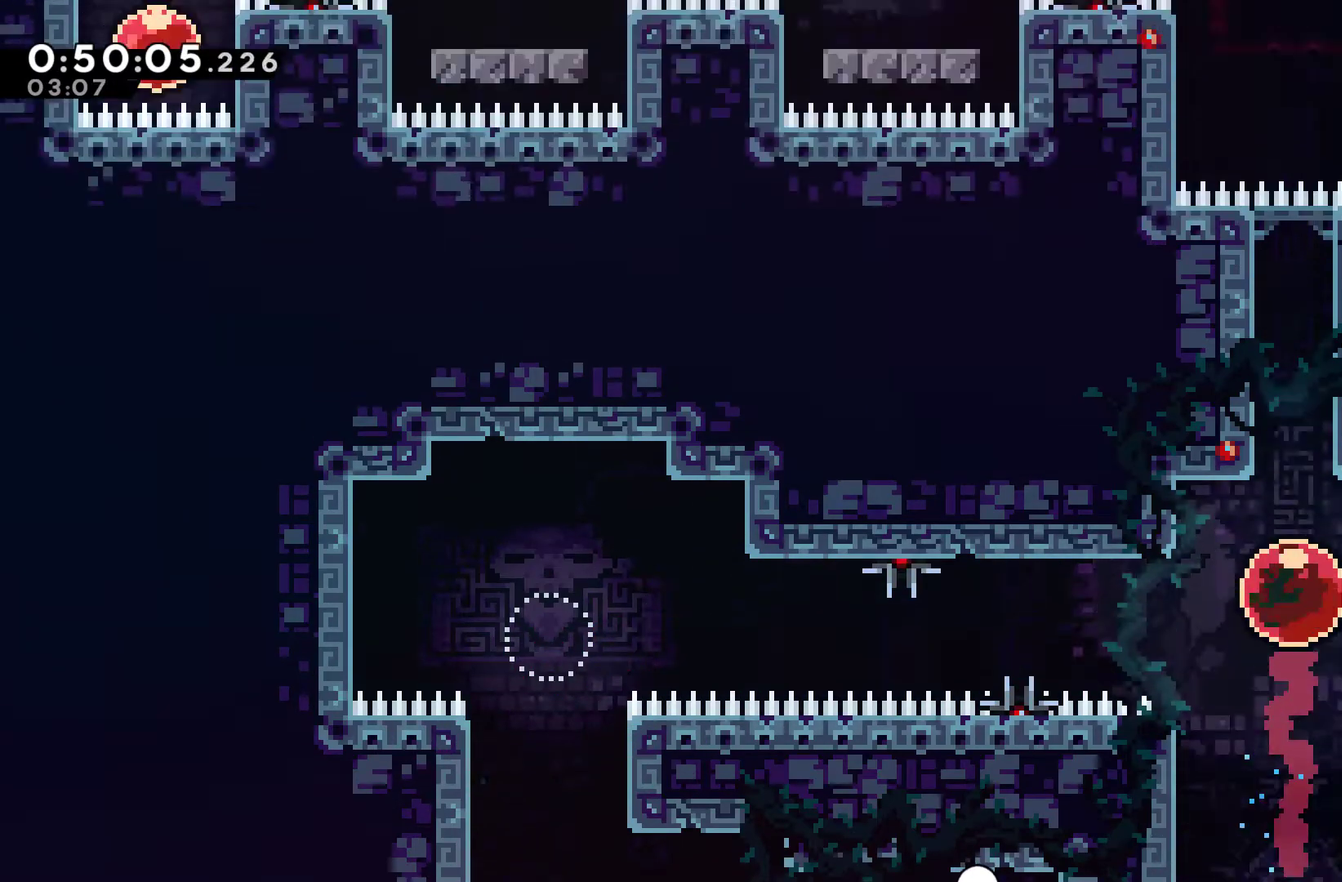
{"buttons": [], "left_stick": "center", "right_stick": "center", "events": [[500, "DPAD_UP", "up"]]}
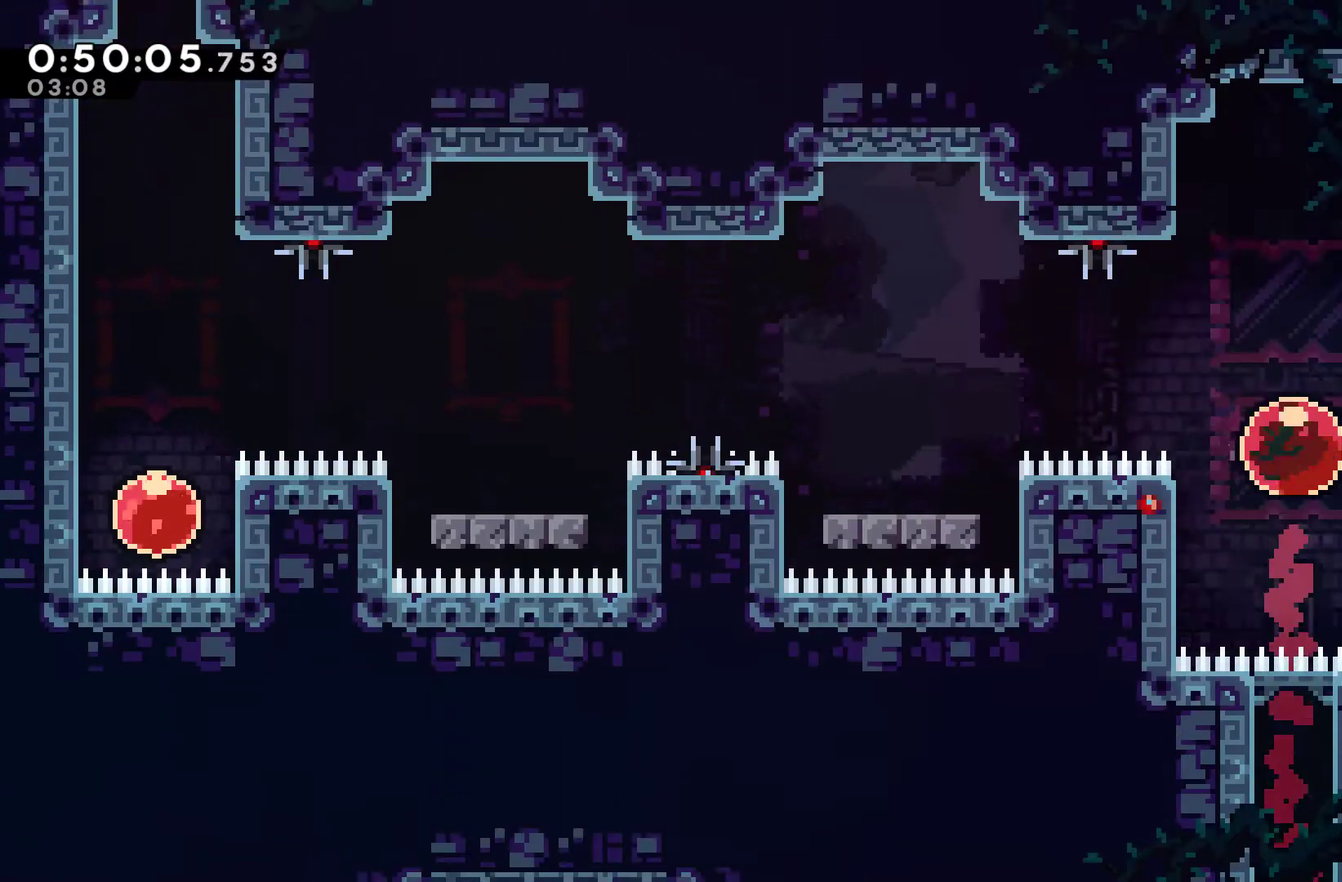
{"buttons": ["DPAD_LEFT"], "left_stick": "center", "right_stick": "center", "events": [[33, "DPAD_LEFT", "down"], [133, "X", "down"], [267, "X", "up"]]}
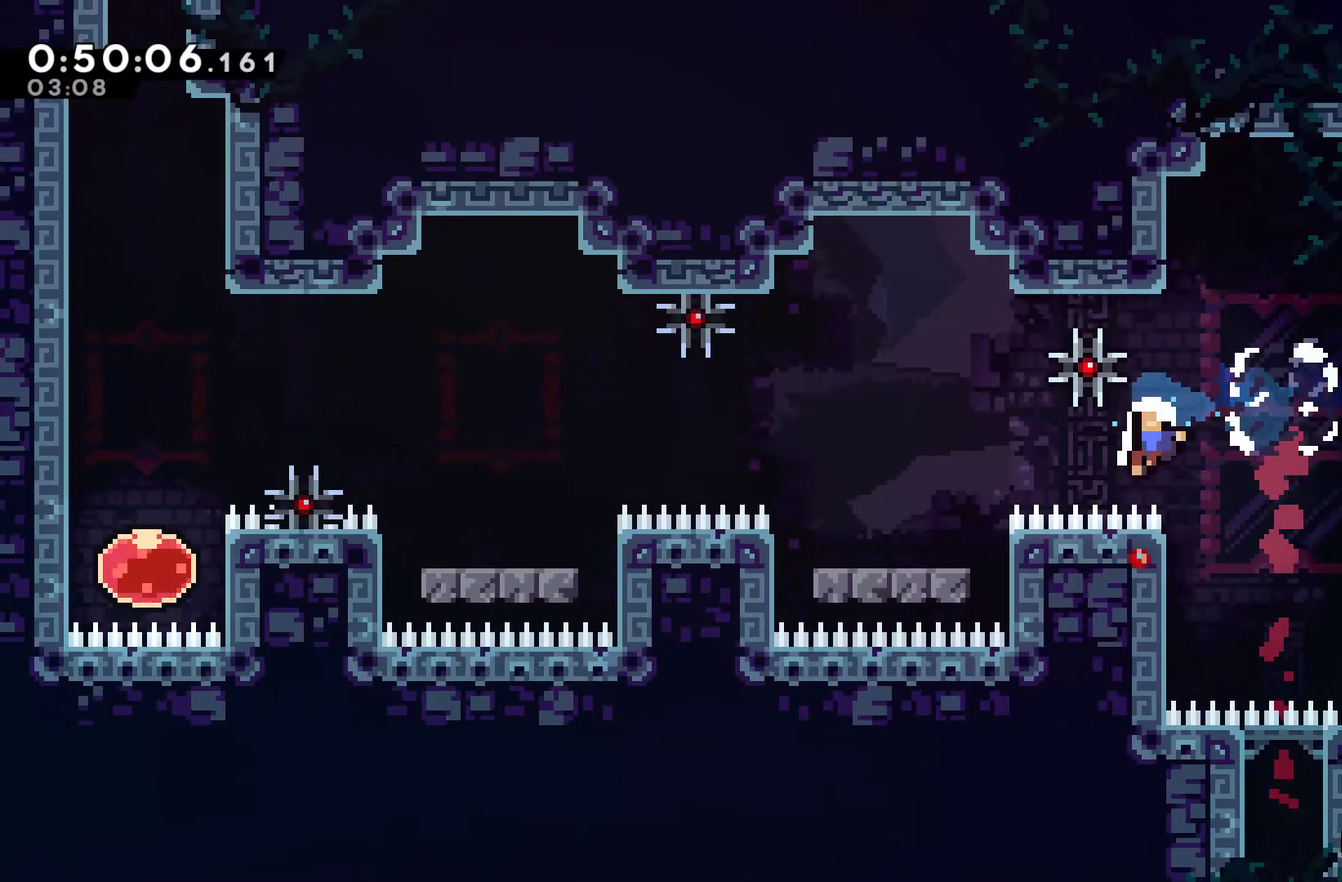
{"buttons": [], "left_stick": "center", "right_stick": "center", "events": [[167, "DPAD_LEFT", "up"], [200, "A", "down"], [300, "A", "up"], [367, "A", "down"], [433, "A", "up"]]}
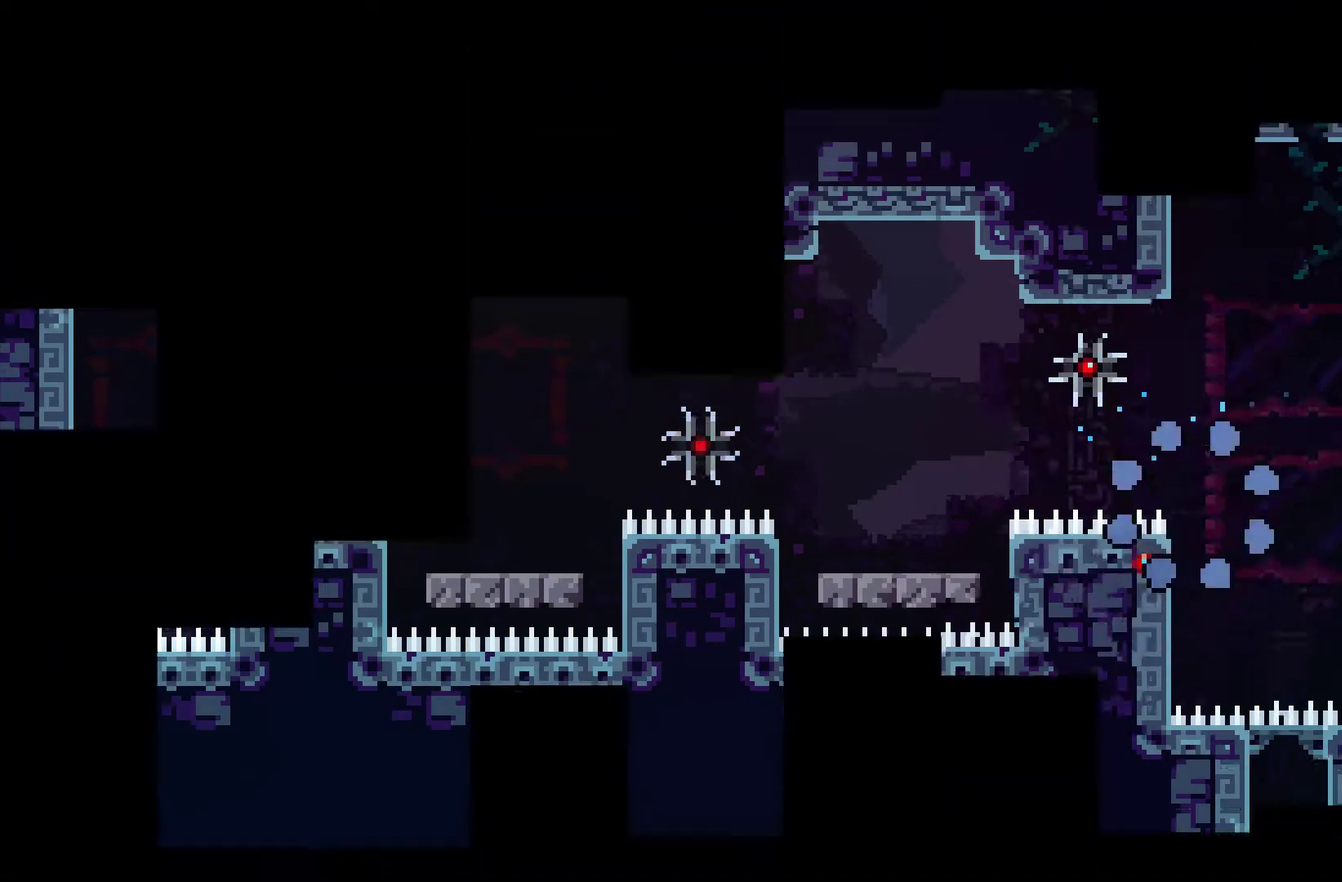
{"buttons": [], "left_stick": "center", "right_stick": "center", "events": [[33, "A", "down"], [133, "A", "up"]]}
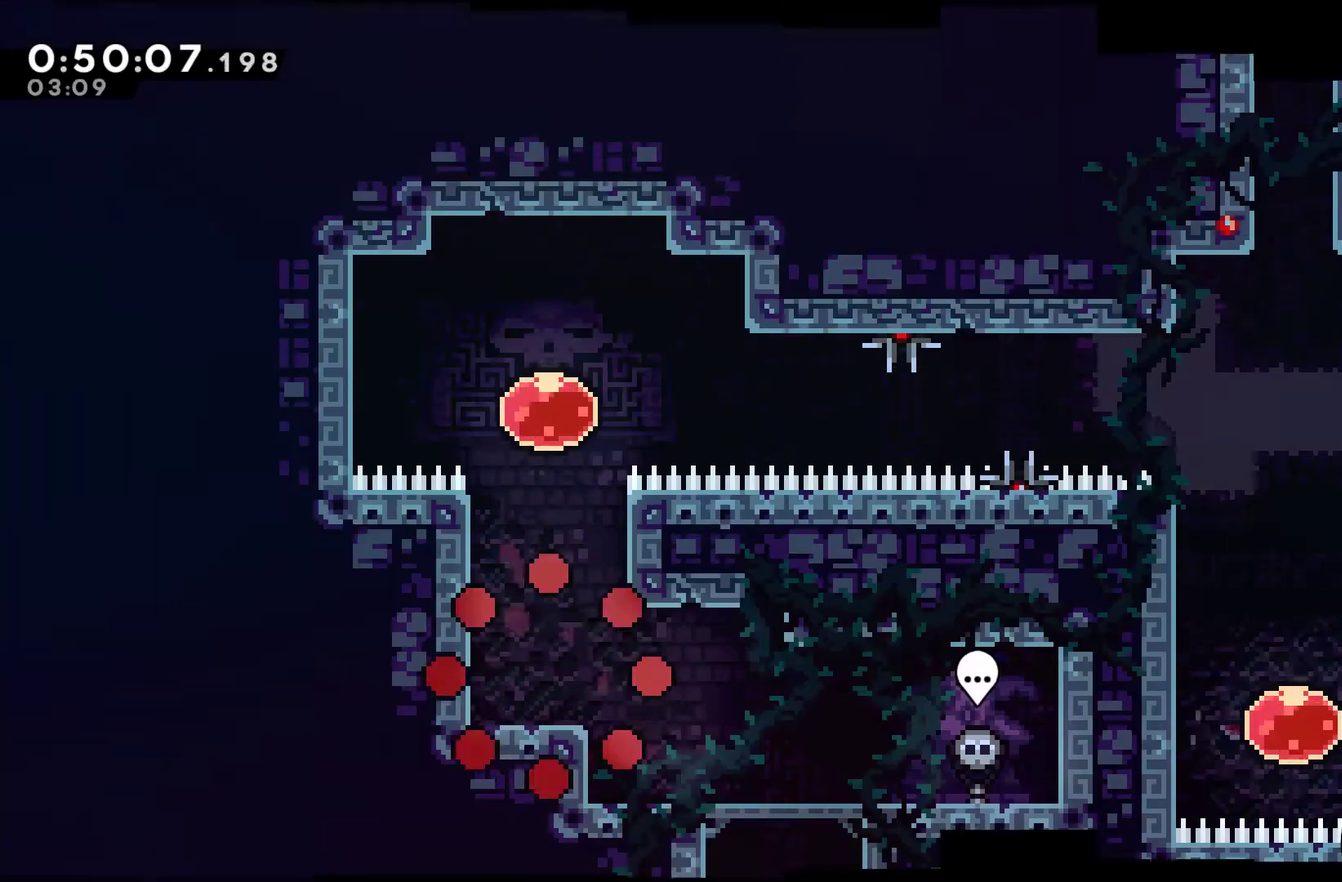
{"buttons": ["X", "DPAD_UP"], "left_stick": "center", "right_stick": "center", "events": [[267, "DPAD_UP", "down"], [300, "A", "down"], [367, "A", "up"], [433, "X", "down"]]}
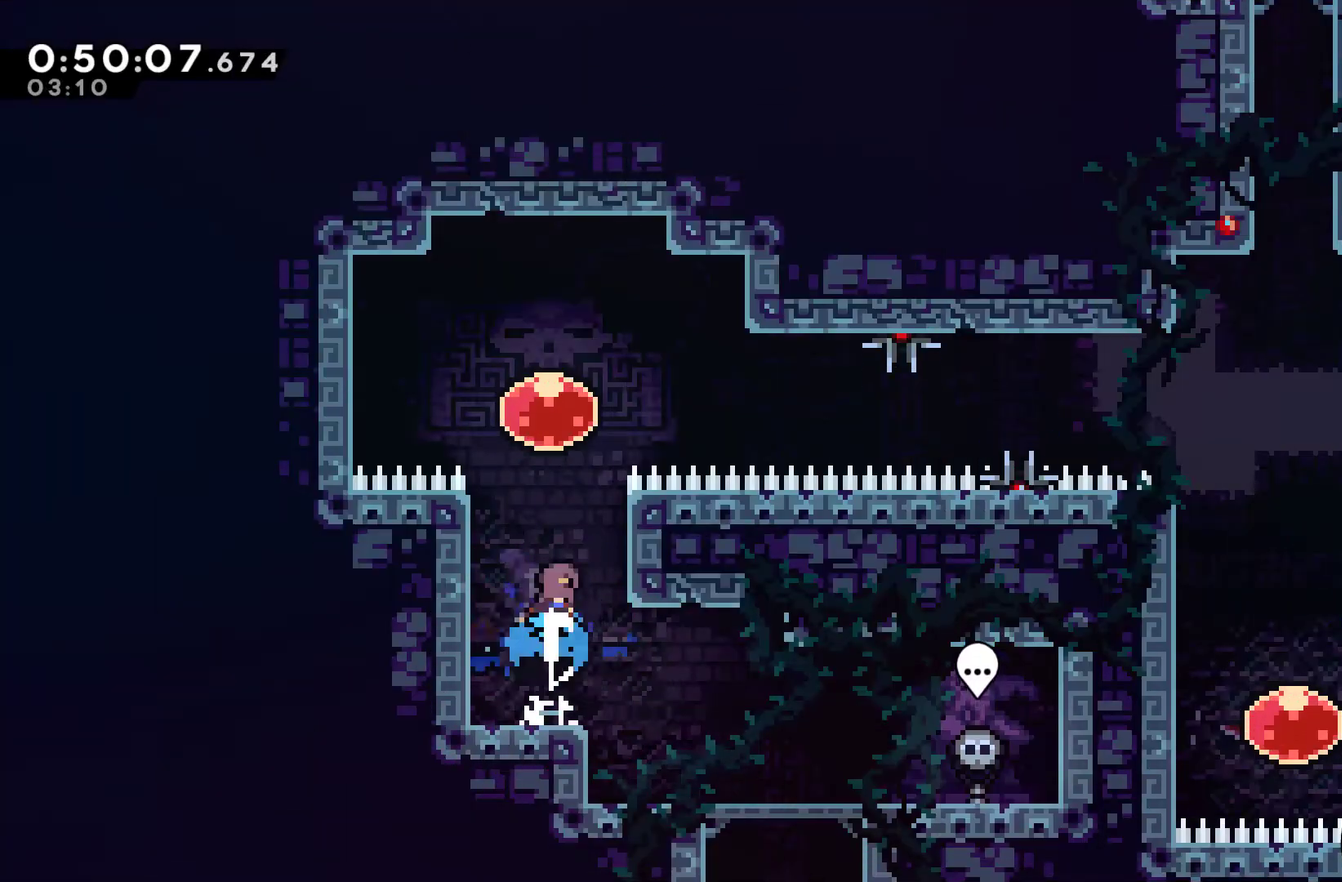
{"buttons": ["DPAD_RIGHT"], "left_stick": "center", "right_stick": "center", "events": [[67, "X", "up"], [167, "DPAD_RIGHT", "down"], [167, "DPAD_UP", "up"], [233, "X", "down"], [300, "X", "up"]]}
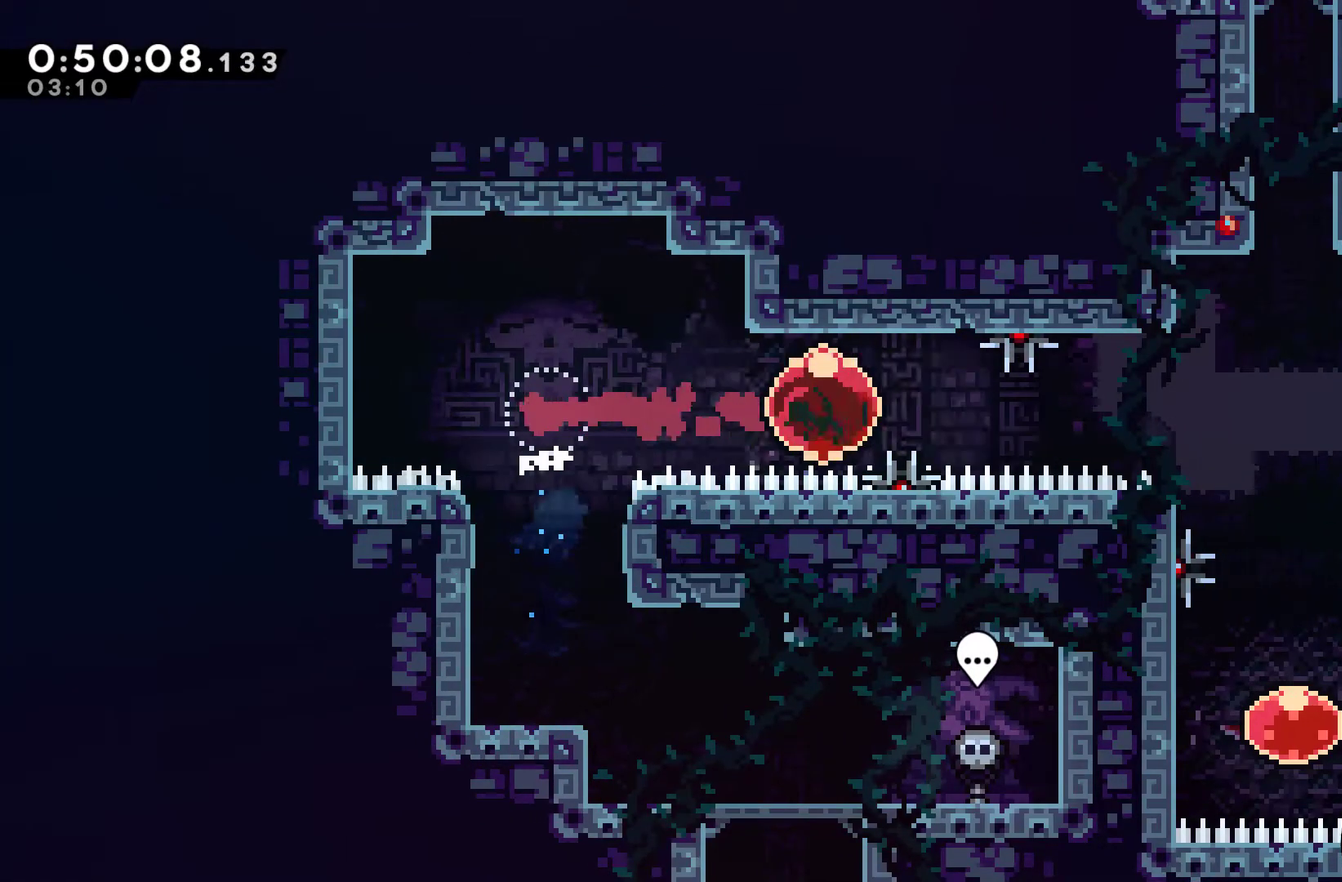
{"buttons": ["X", "DPAD_DOWN"], "left_stick": "center", "right_stick": "center", "events": [[333, "DPAD_DOWN", "down"], [367, "DPAD_RIGHT", "up"], [400, "X", "down"]]}